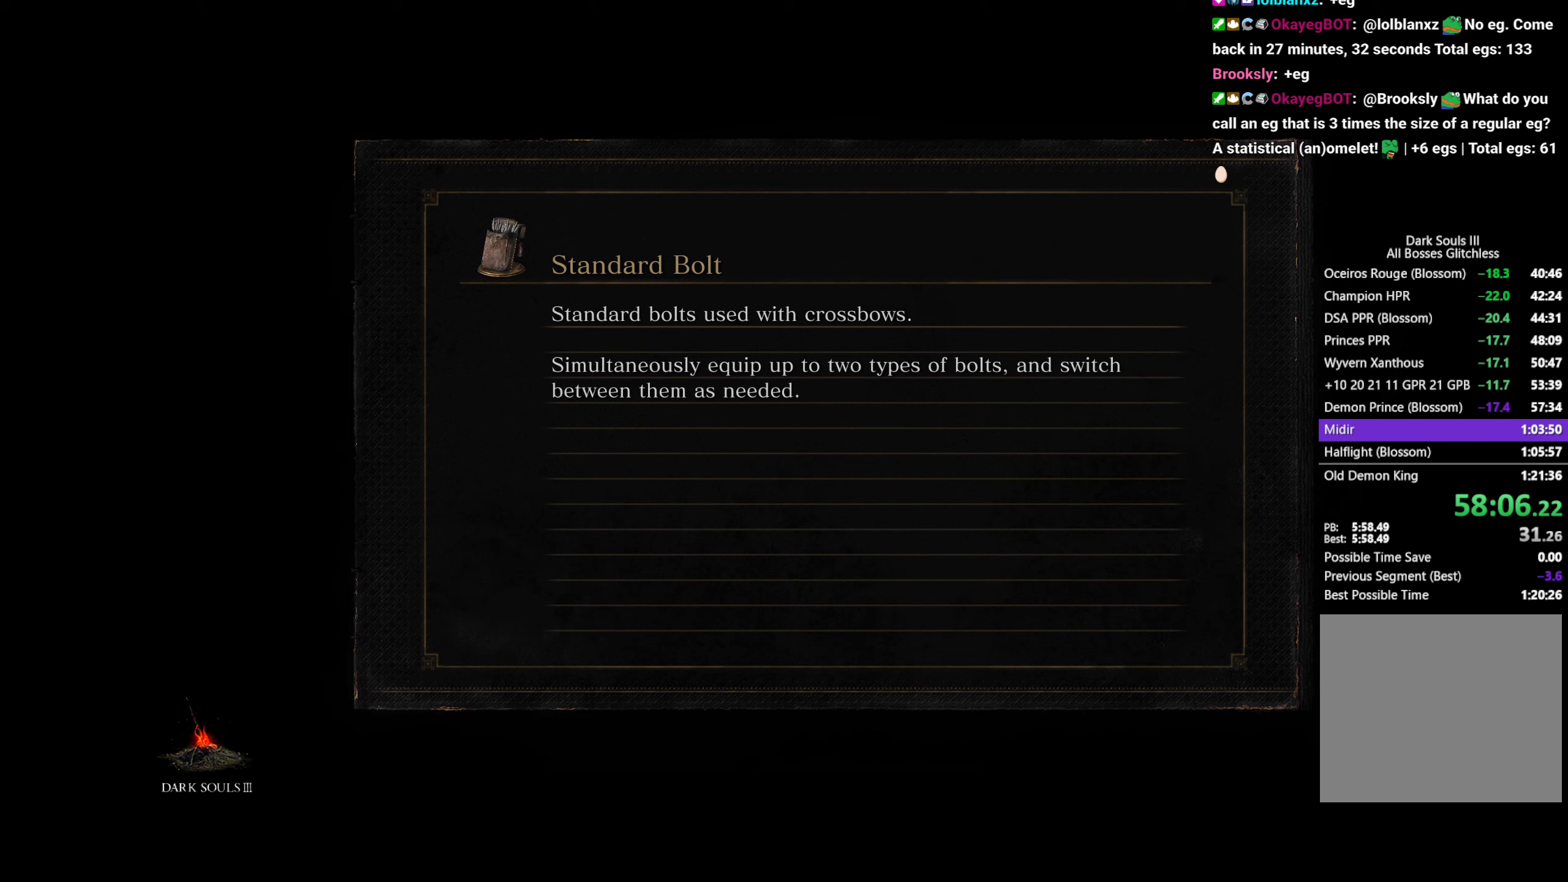
Gameplay with a controller (Xbox layout); each line is a JSON object with the inputs held at the frame after it. "events" lists button and stick changes between this image and that frame as [ms after this image, input, new state], when the widget could be followed in between. Not read: START.
{"buttons": ["B"], "left_stick": "up", "right_stick": "down", "events": []}
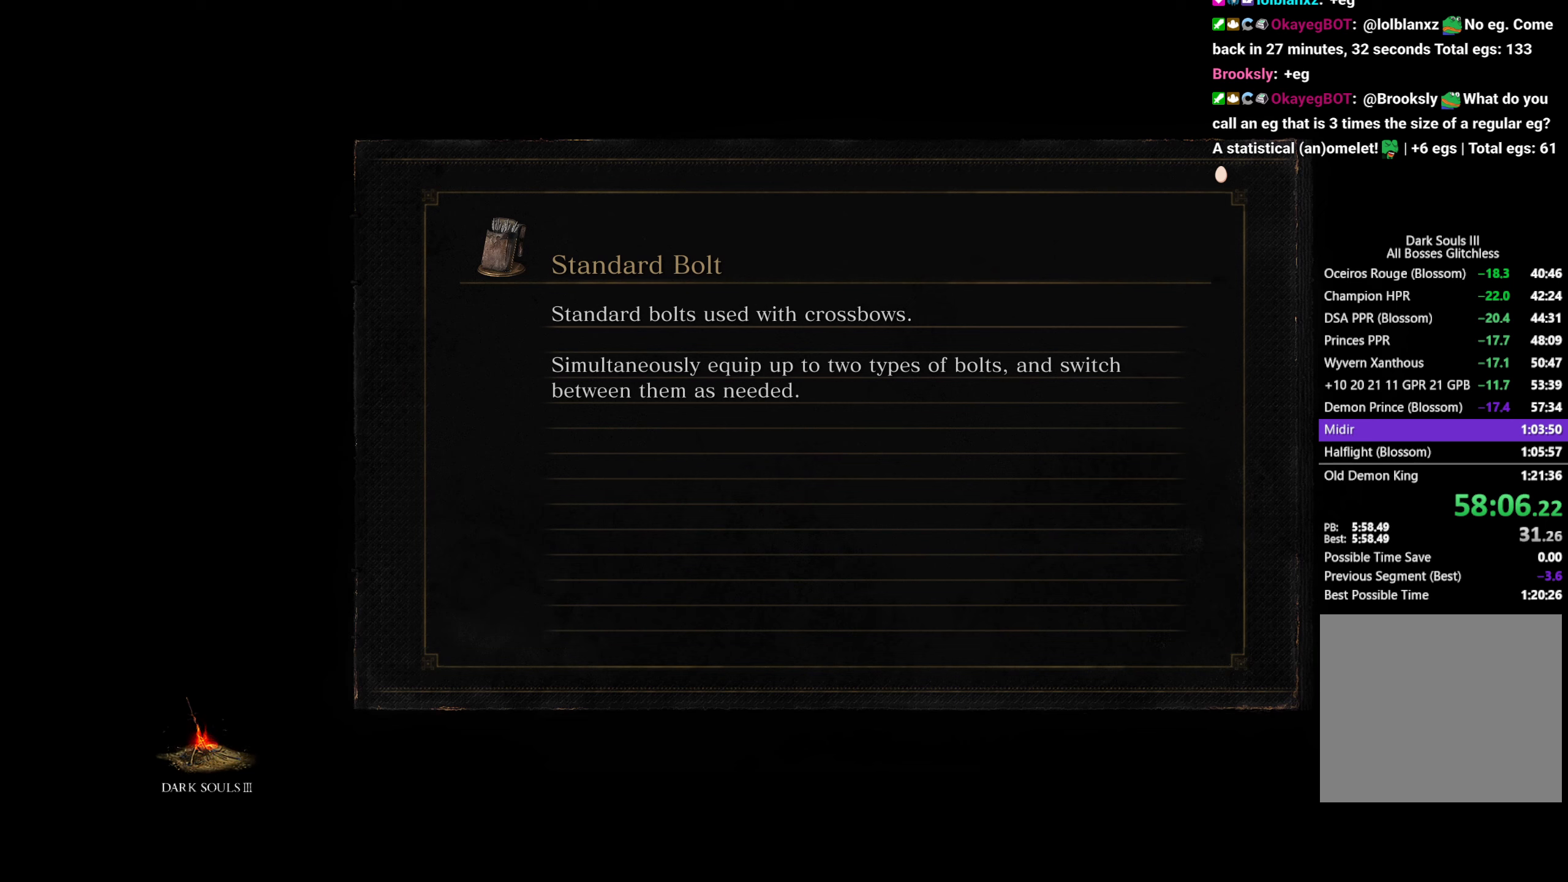
{"buttons": ["B"], "left_stick": "up", "right_stick": "down", "events": []}
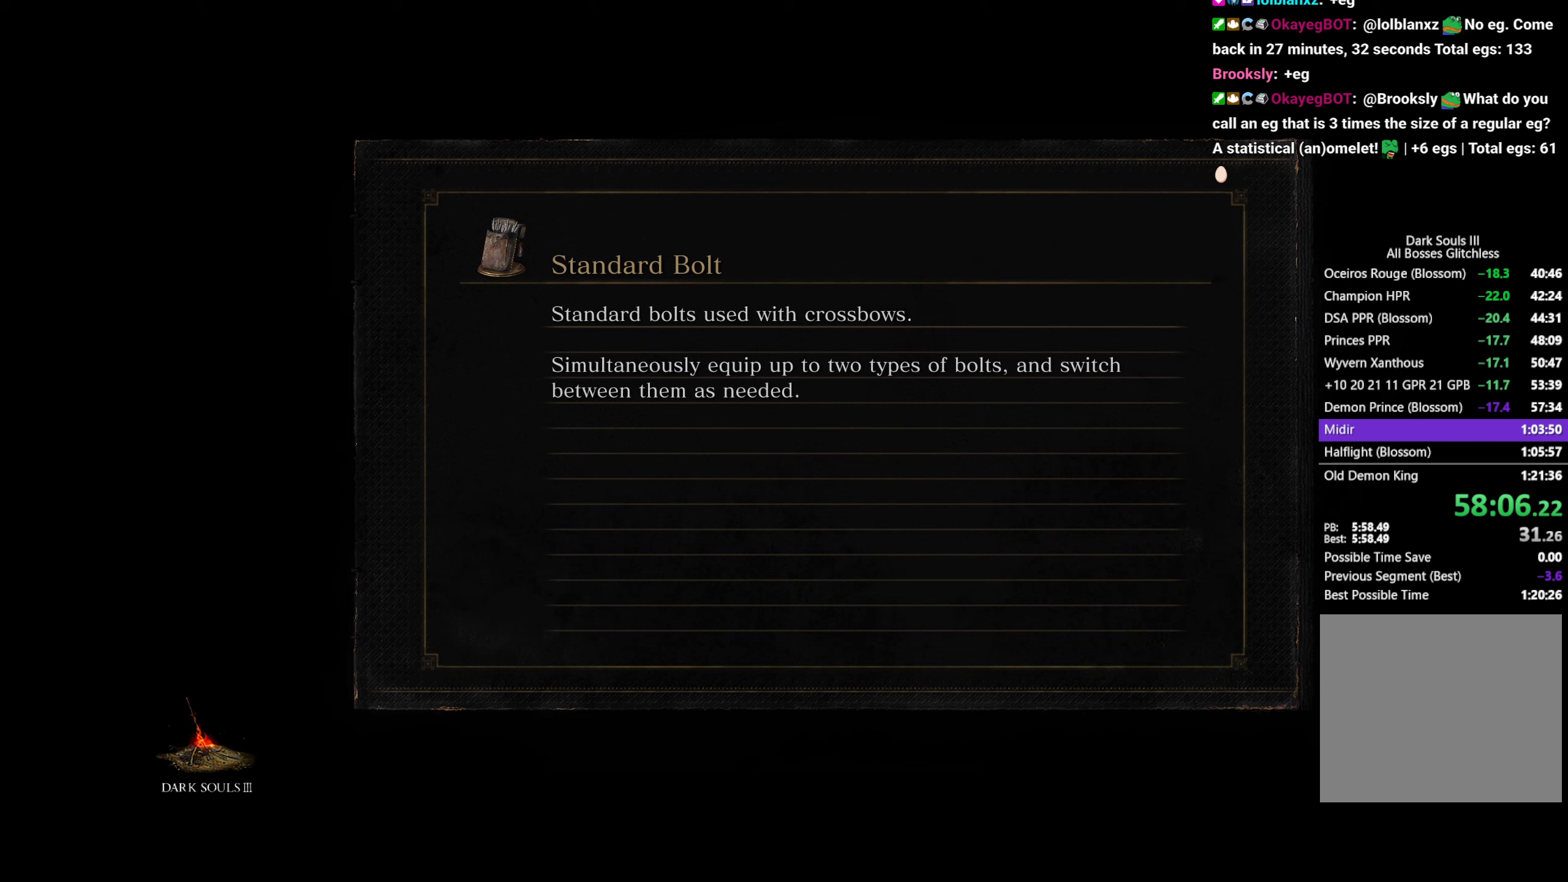
{"buttons": ["B"], "left_stick": "up", "right_stick": "down", "events": []}
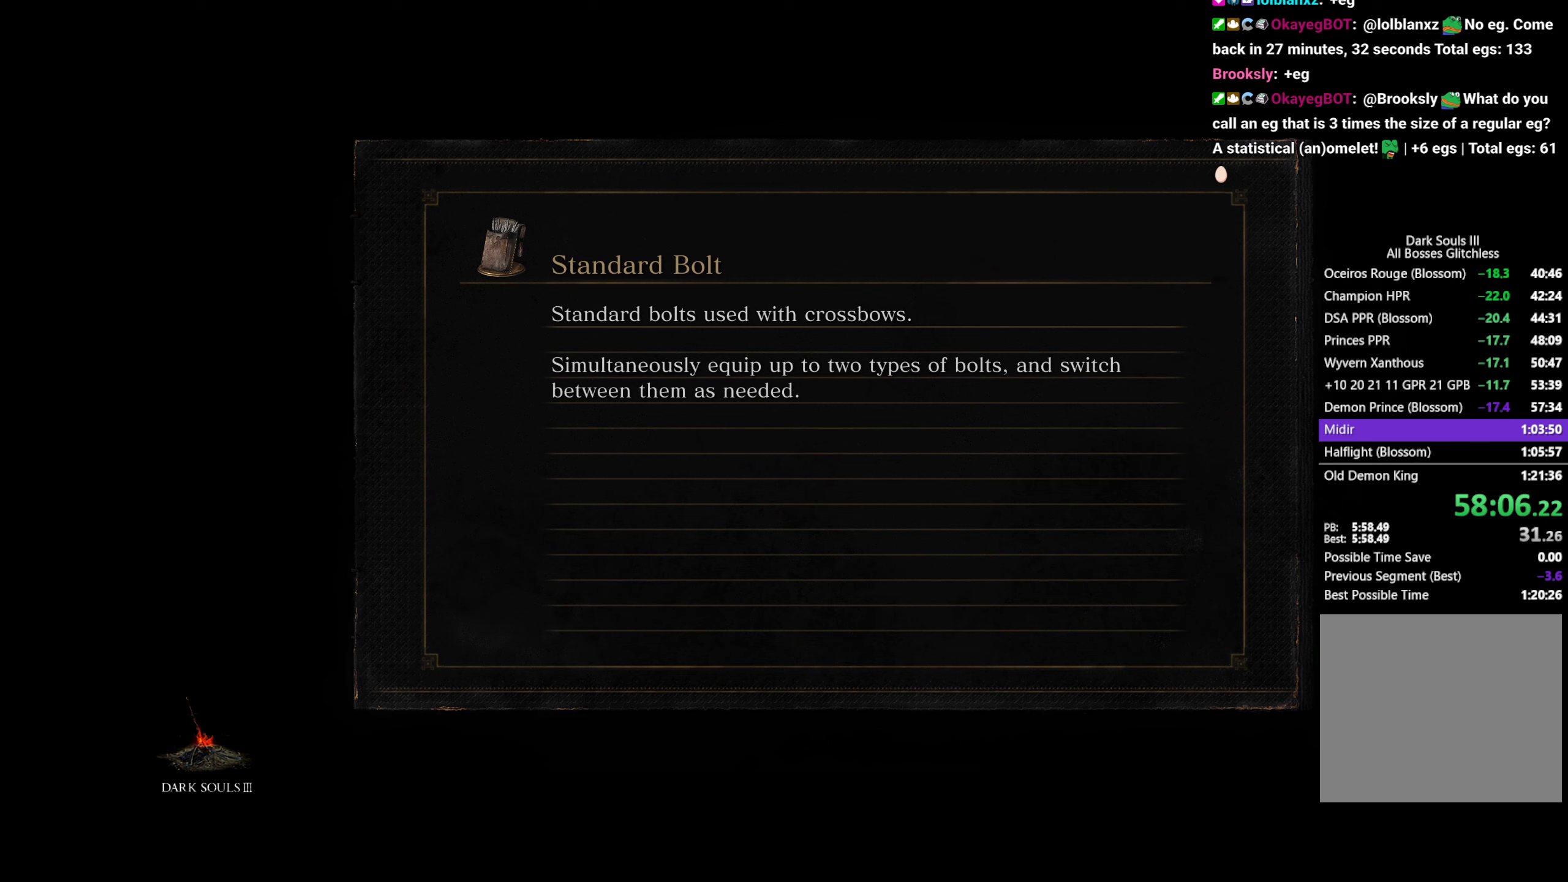
{"buttons": ["B"], "left_stick": "up", "right_stick": "down", "events": []}
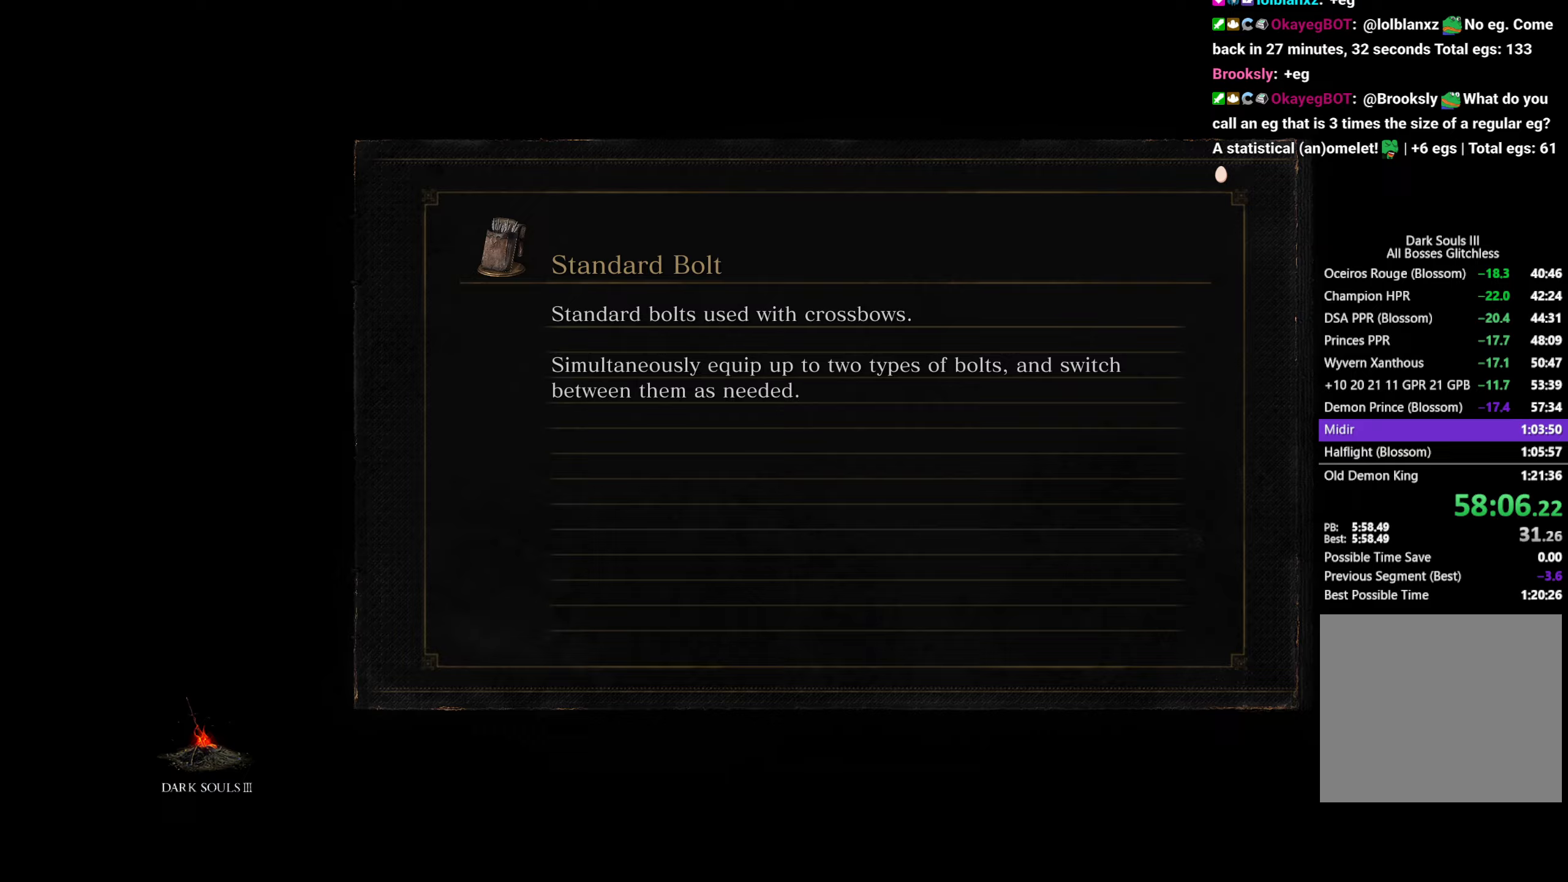
{"buttons": ["B"], "left_stick": "up", "right_stick": "down", "events": []}
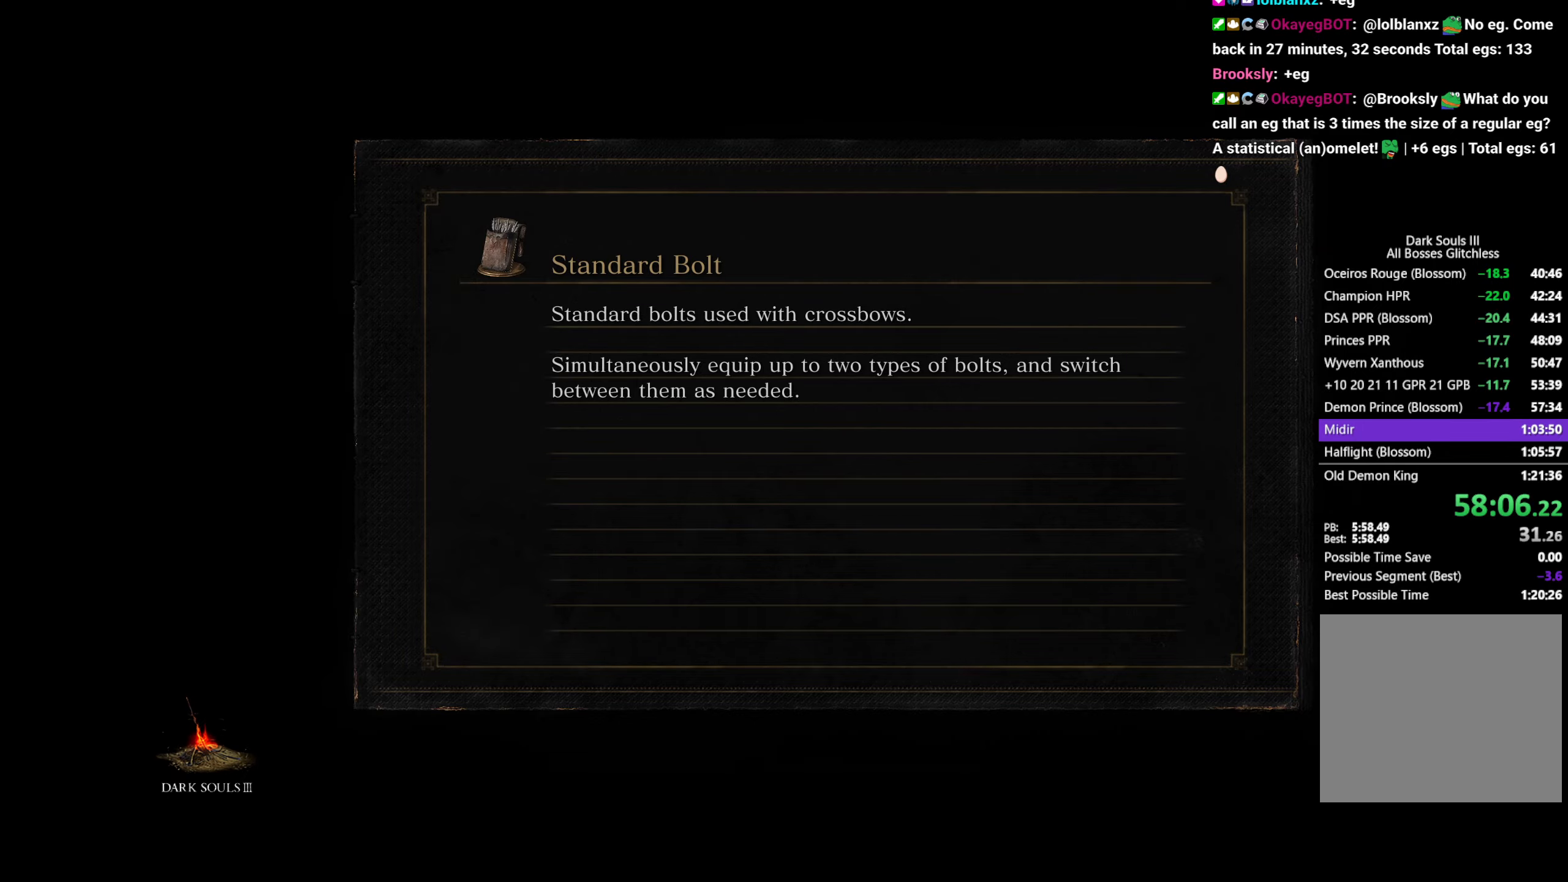
{"buttons": ["B"], "left_stick": "up", "right_stick": "down", "events": []}
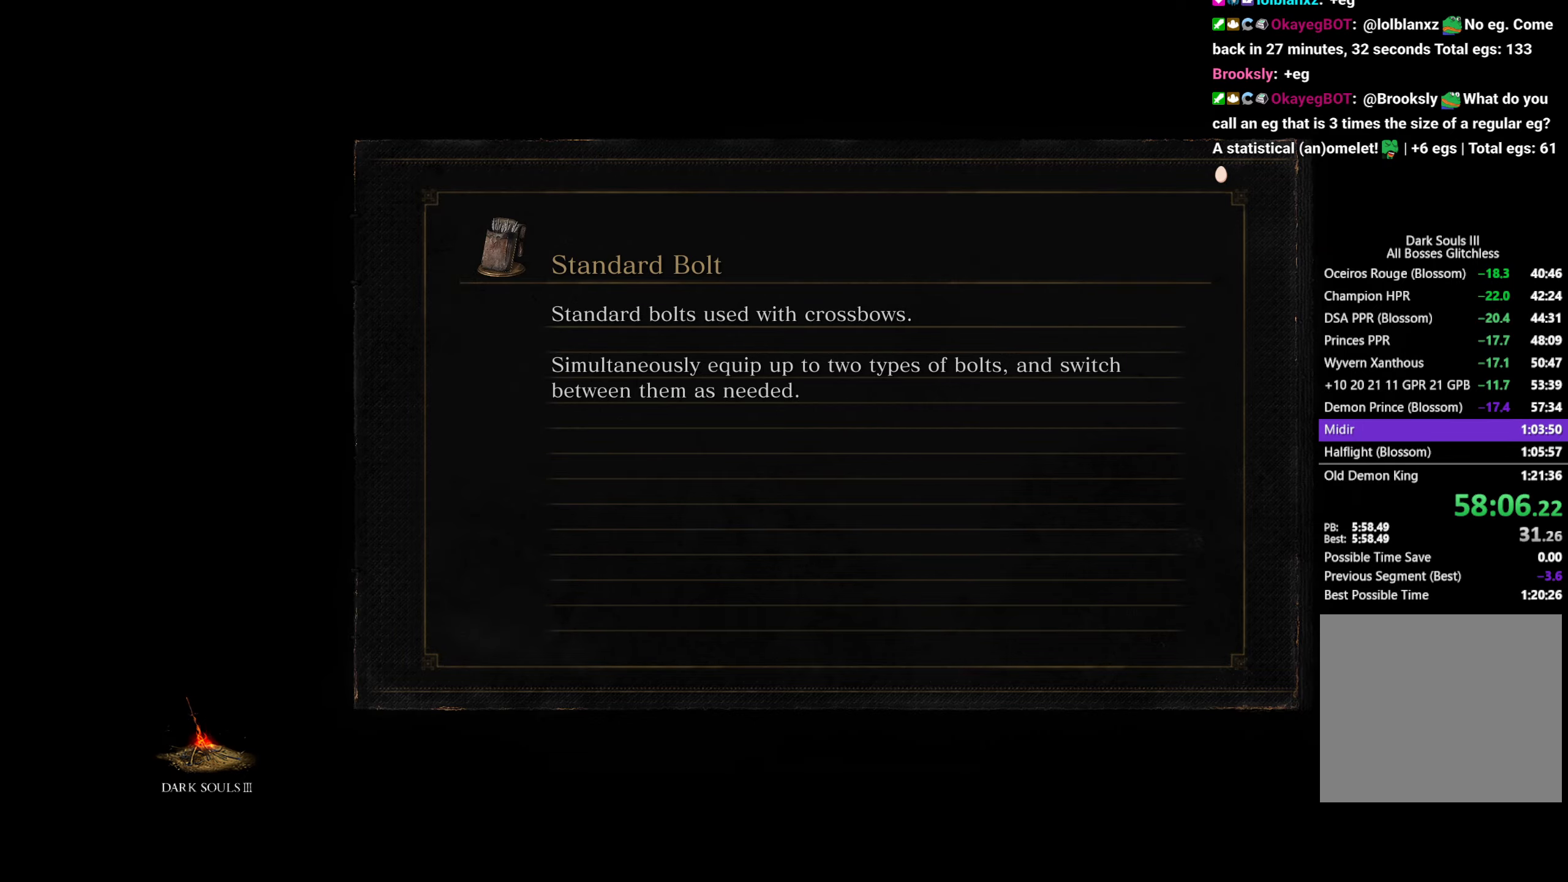
{"buttons": ["B"], "left_stick": "up", "right_stick": "down", "events": []}
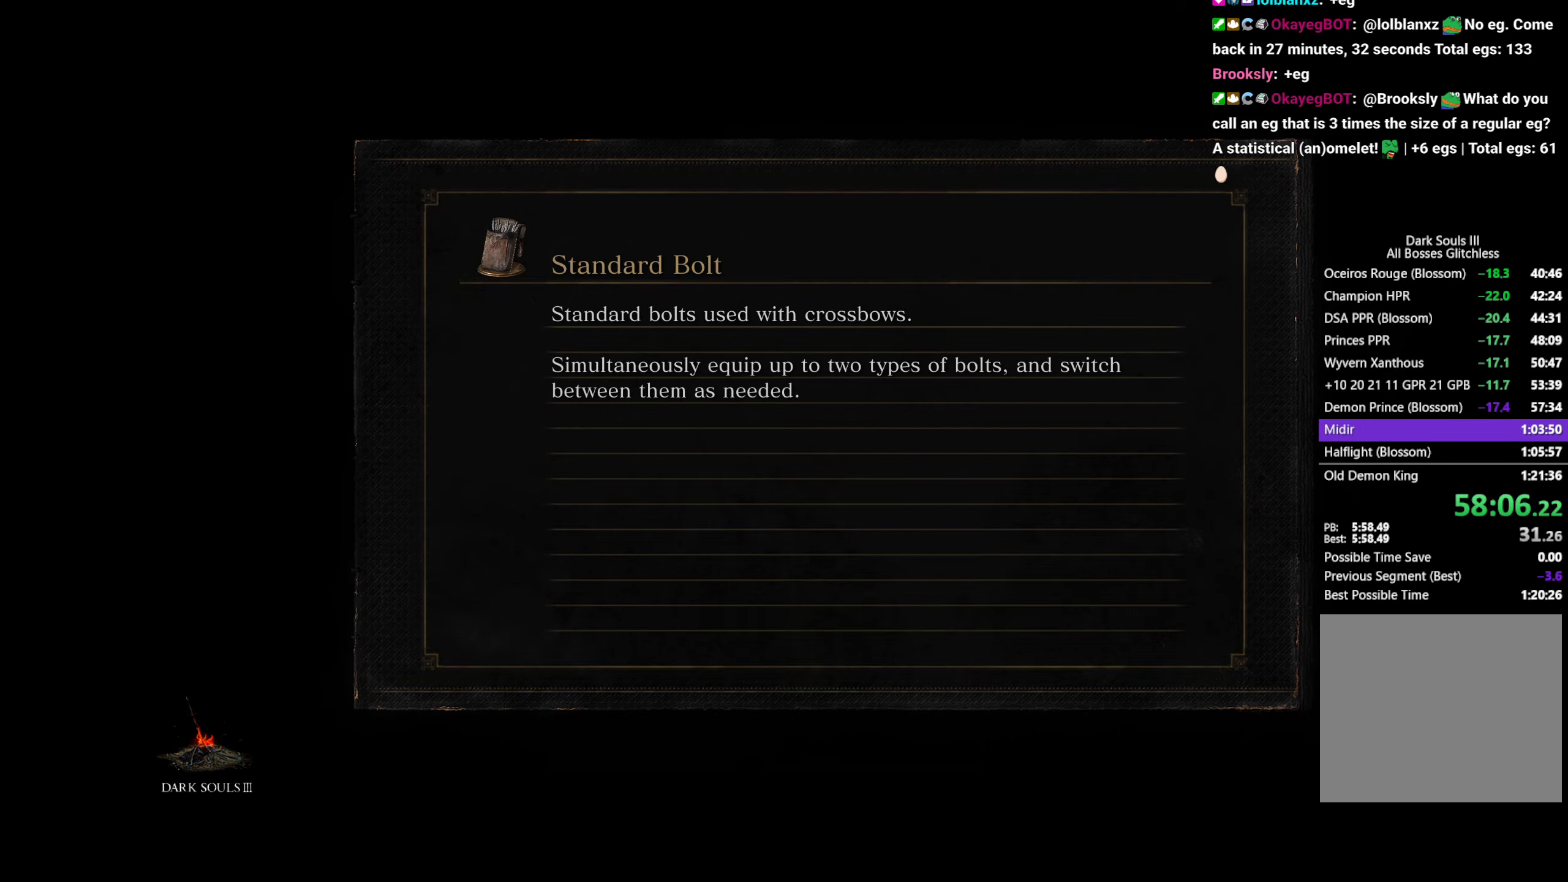
{"buttons": ["B"], "left_stick": "up", "right_stick": "down", "events": []}
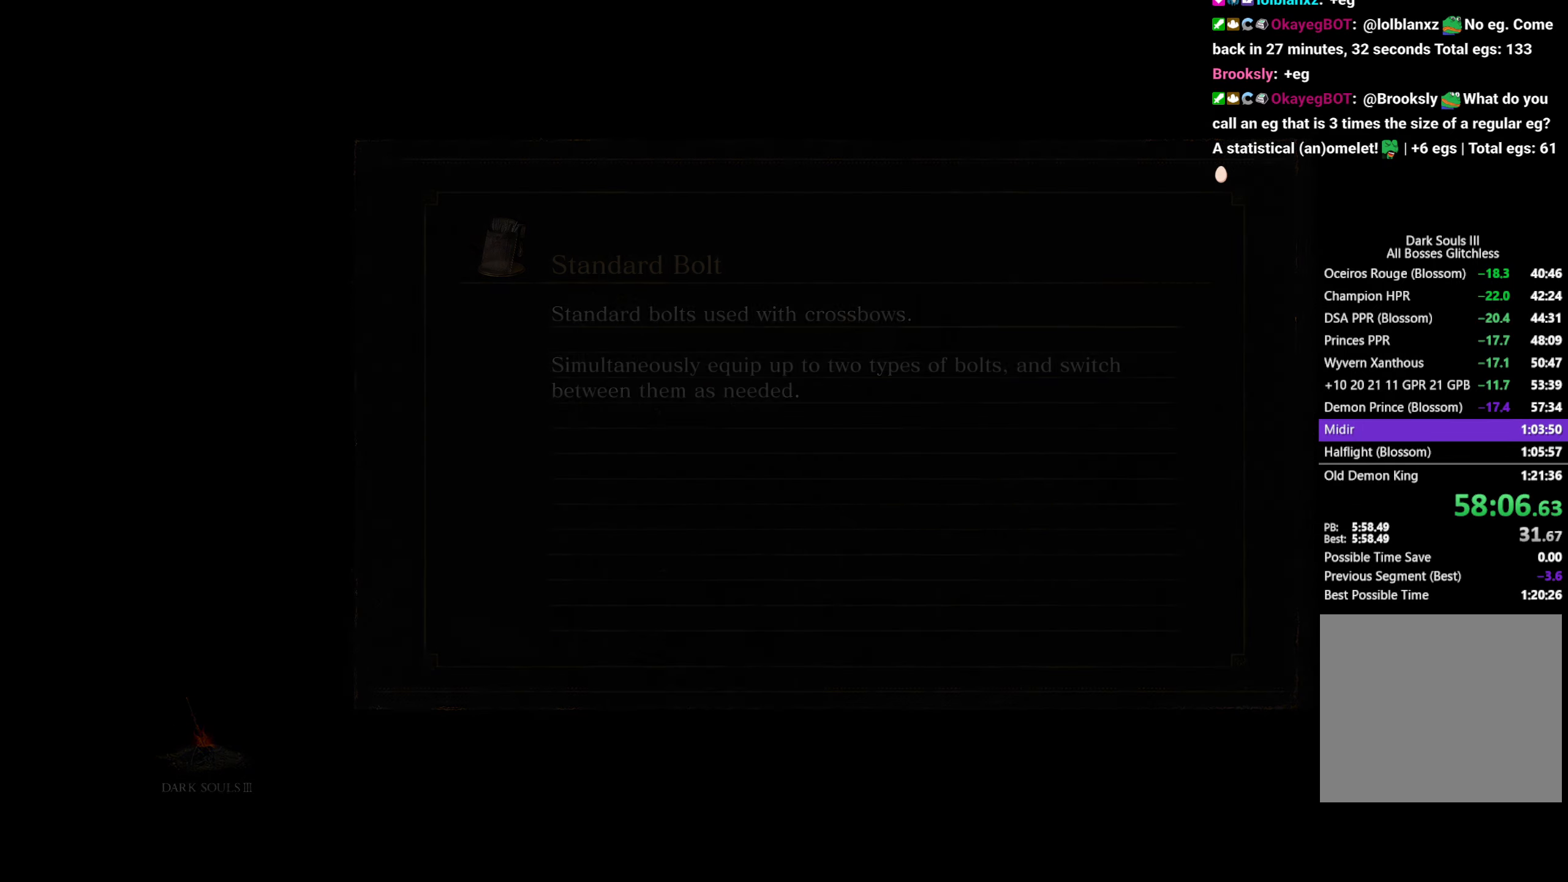
{"buttons": ["B"], "left_stick": "up", "right_stick": "down", "events": []}
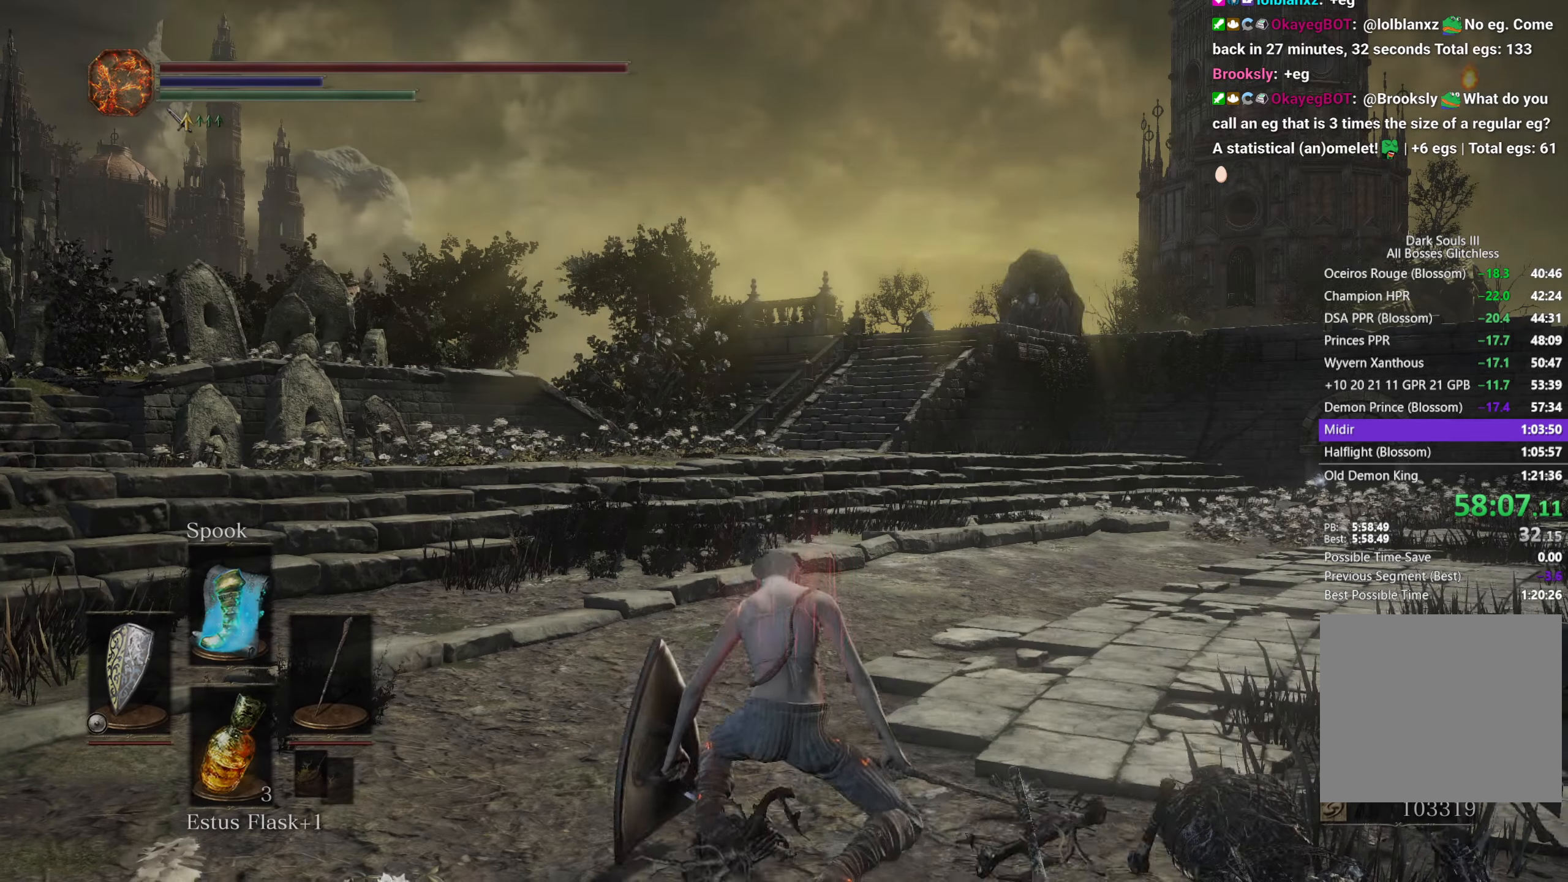
{"buttons": ["B"], "left_stick": "up", "right_stick": "down", "events": []}
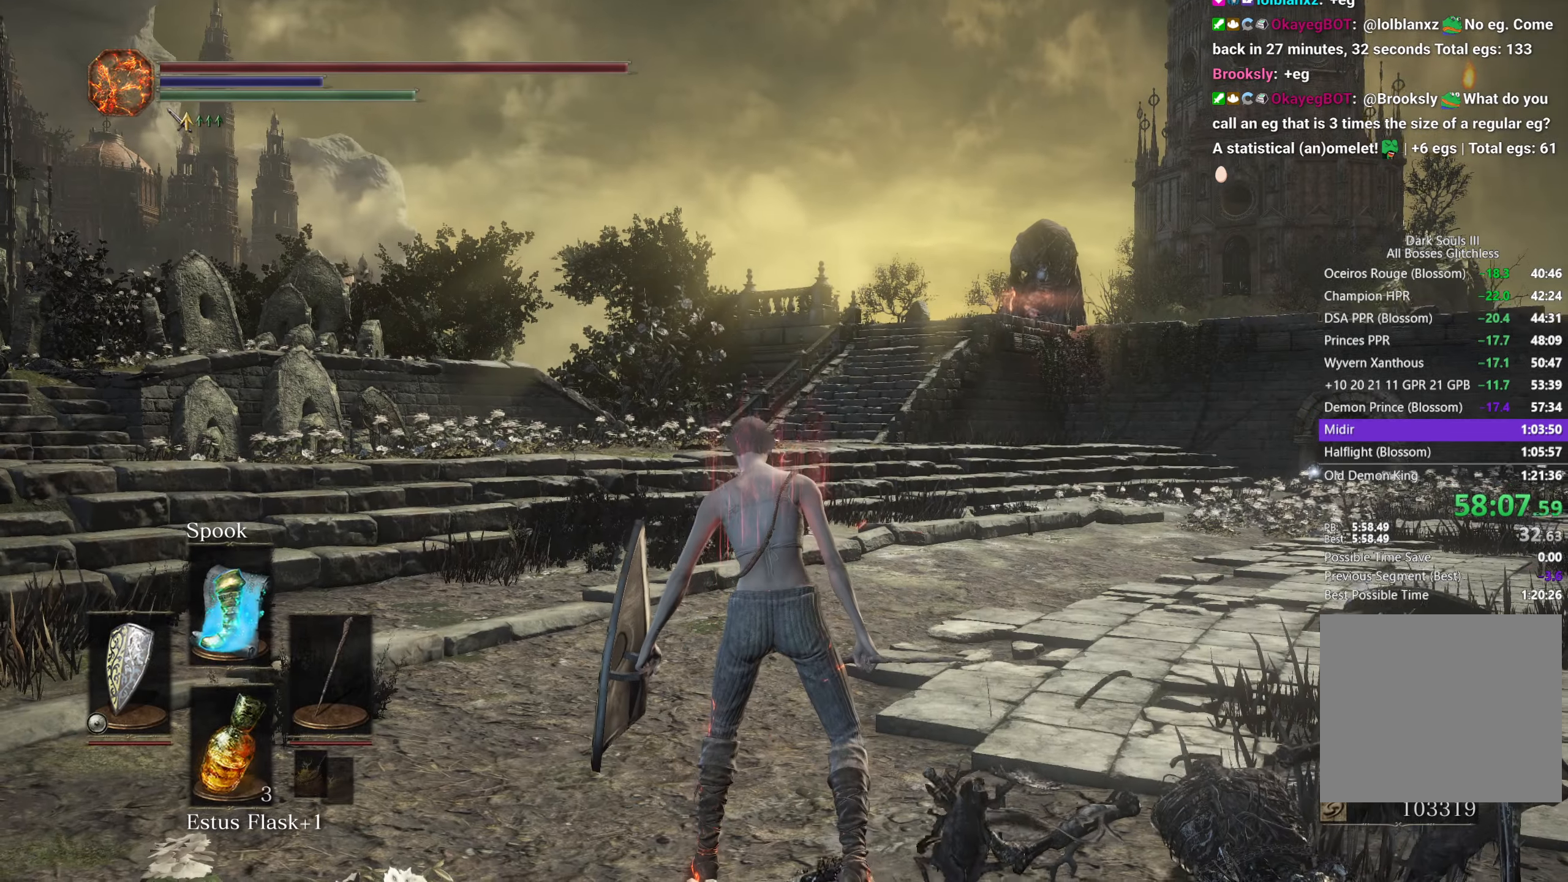
{"buttons": ["B"], "left_stick": "up", "right_stick": "down-right"}
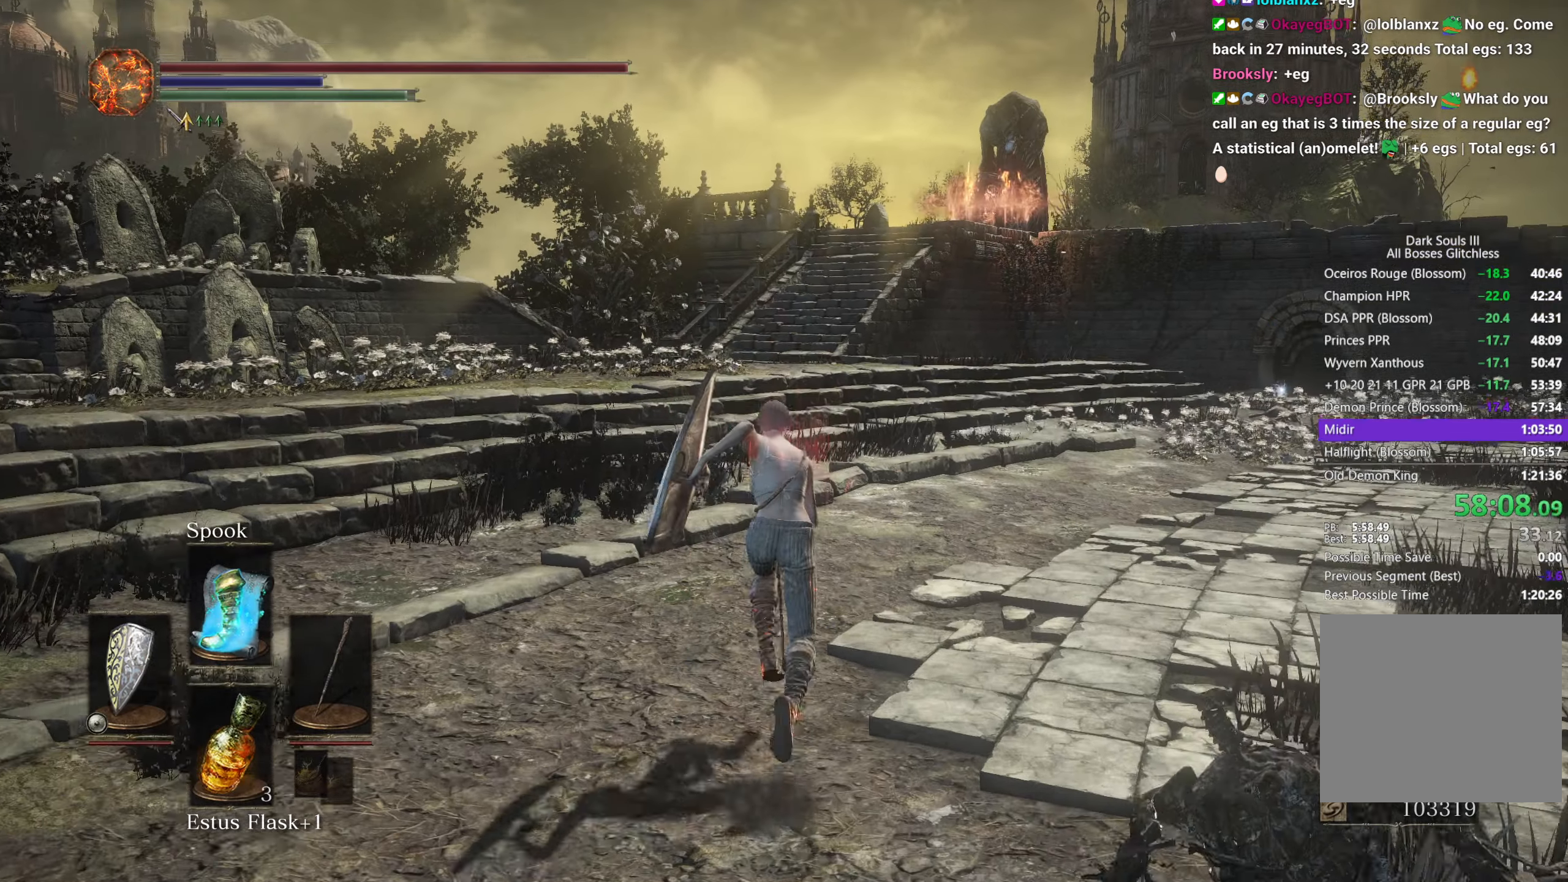
{"buttons": ["B"], "left_stick": "up", "right_stick": "center"}
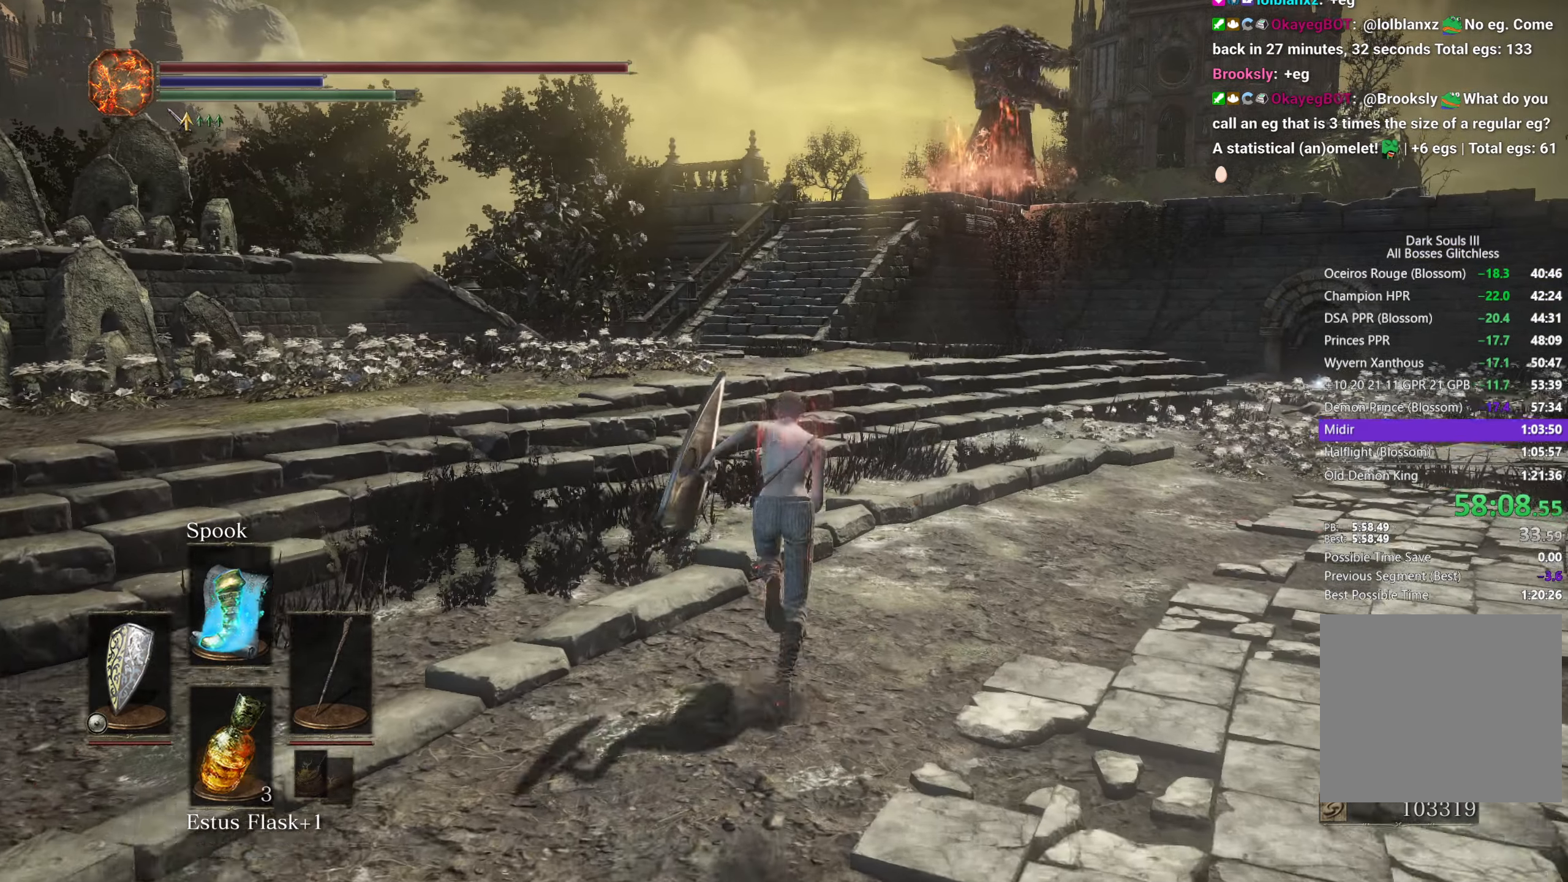
{"buttons": ["B"], "left_stick": "up", "right_stick": "center", "events": []}
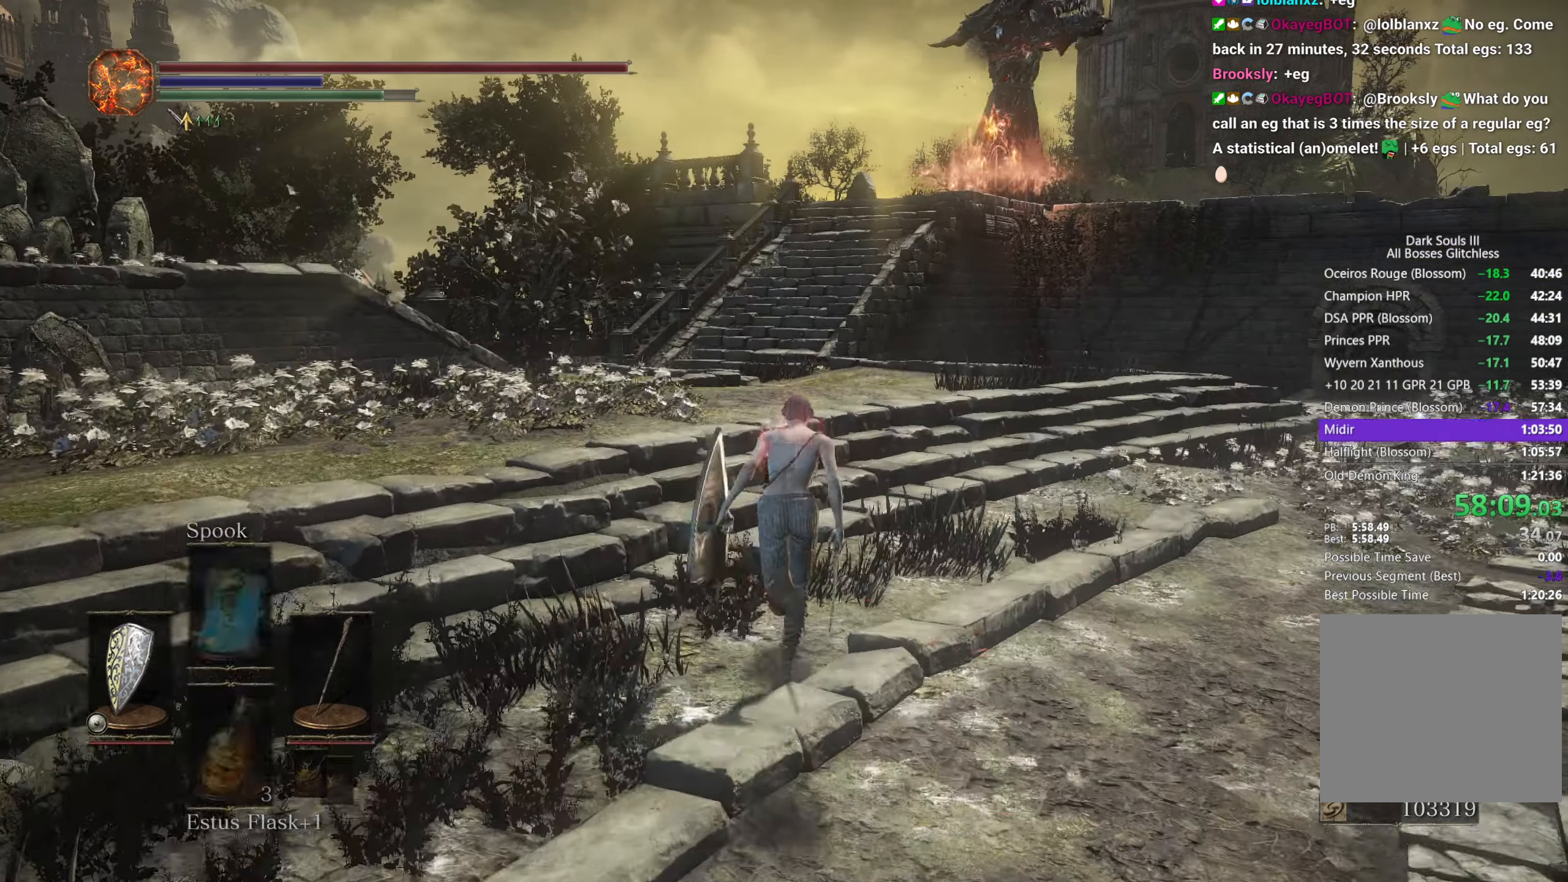
{"buttons": ["A", "B"], "left_stick": "up", "right_stick": "center", "events": [[133, "DPAD_LEFT", "down"], [233, "A", "down"], [233, "DPAD_LEFT", "up"], [300, "A", "up"], [317, "L1", "down"], [417, "A", "down"], [417, "L1", "up"]]}
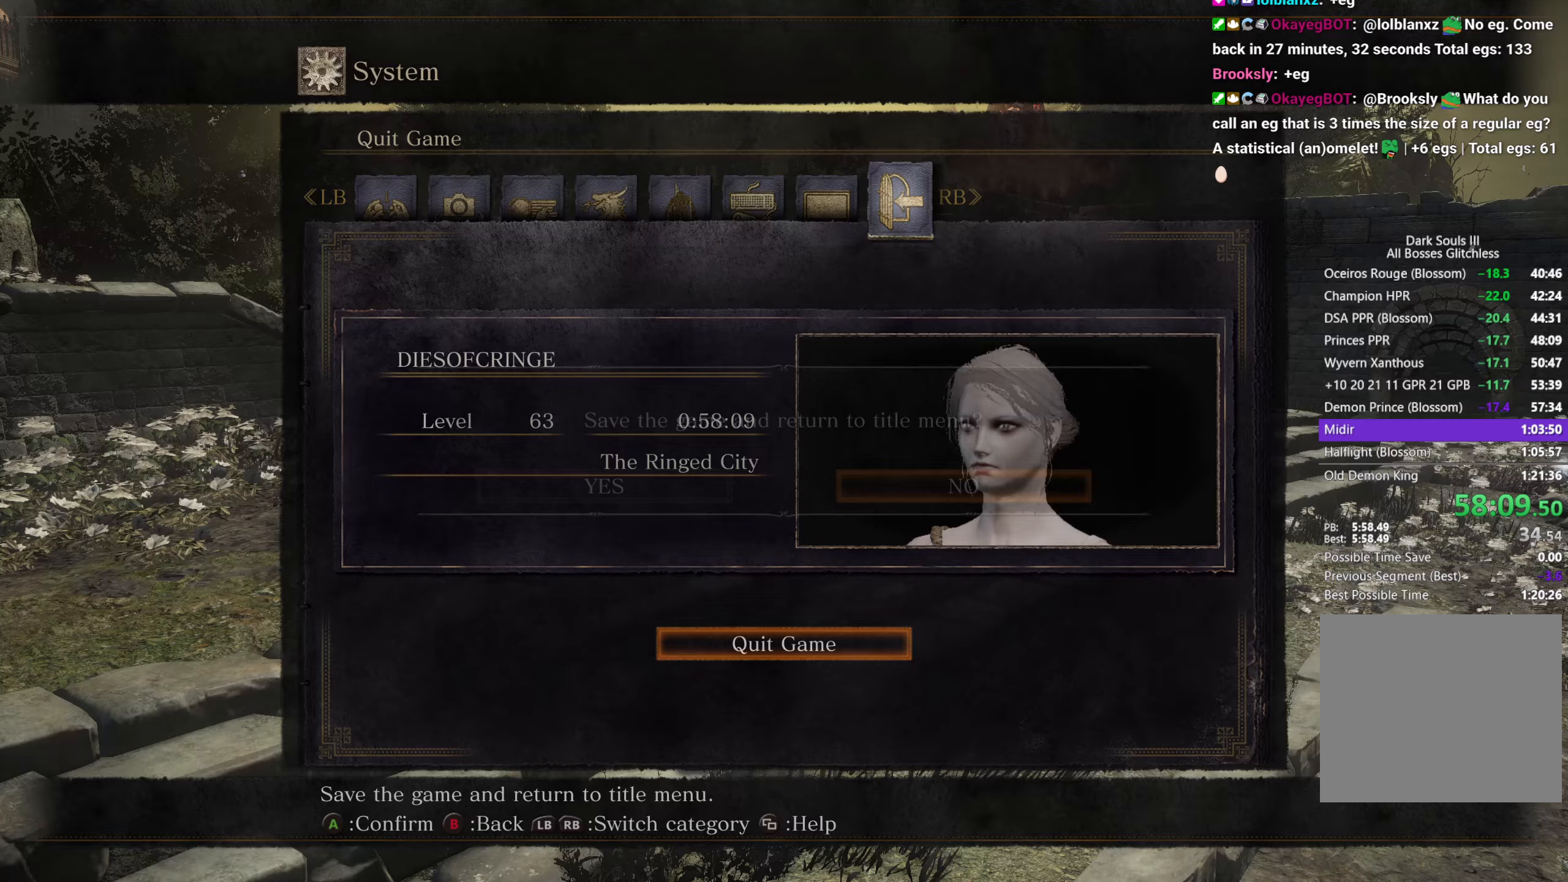
{"buttons": ["B"], "left_stick": "up", "right_stick": "center", "events": [[17, "A", "up"], [33, "DPAD_LEFT", "down"], [100, "DPAD_LEFT", "up"]]}
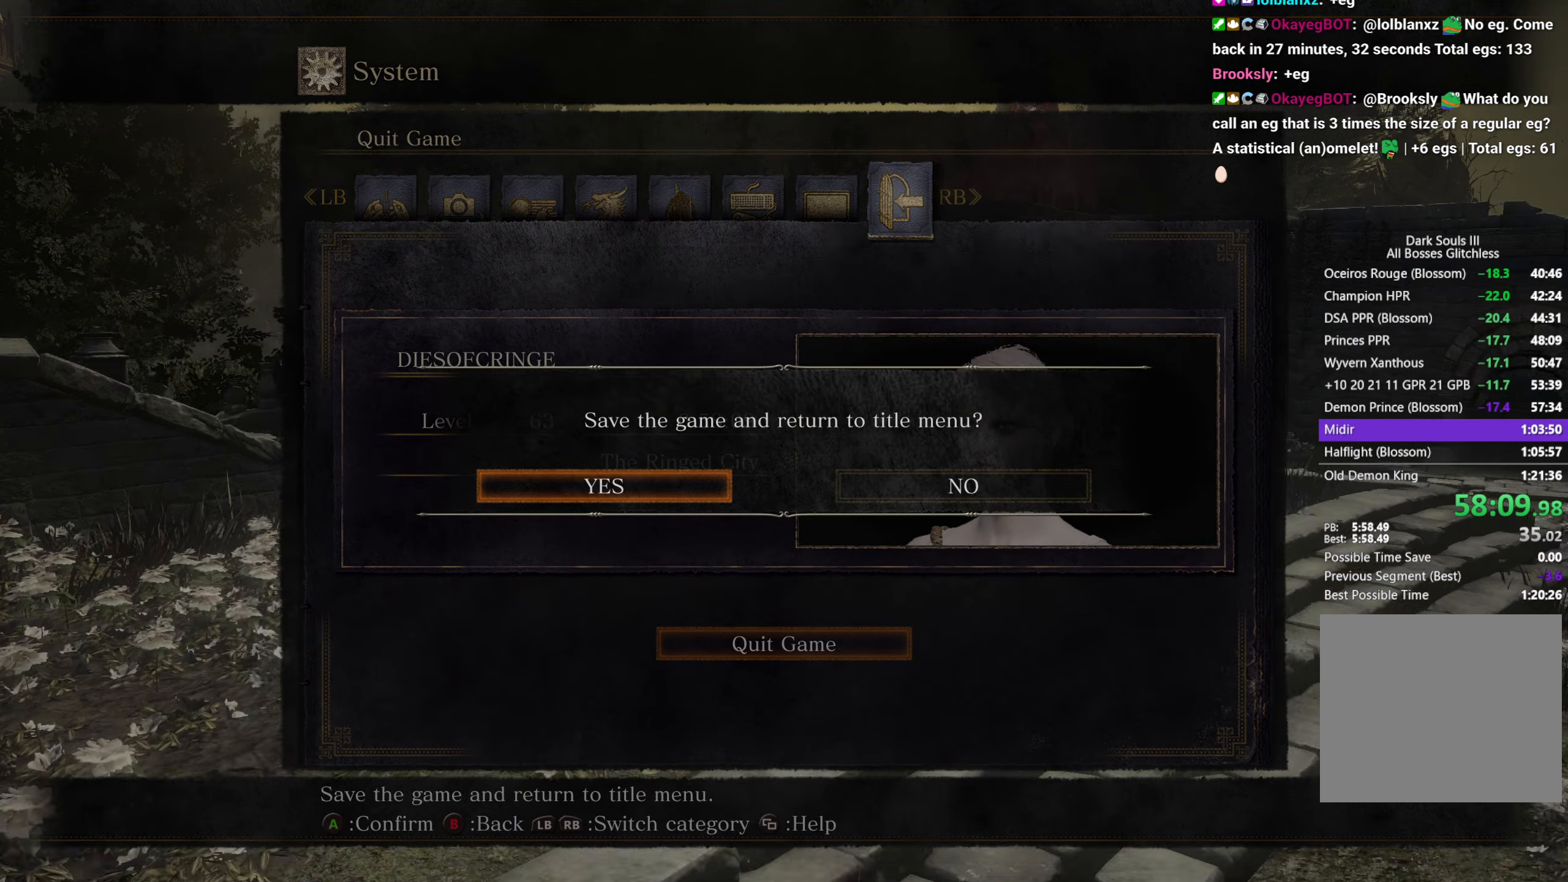
{"buttons": ["B"], "left_stick": "up", "right_stick": "center", "events": [[233, "right_stick", "down"], [417, "right_stick", "center"]]}
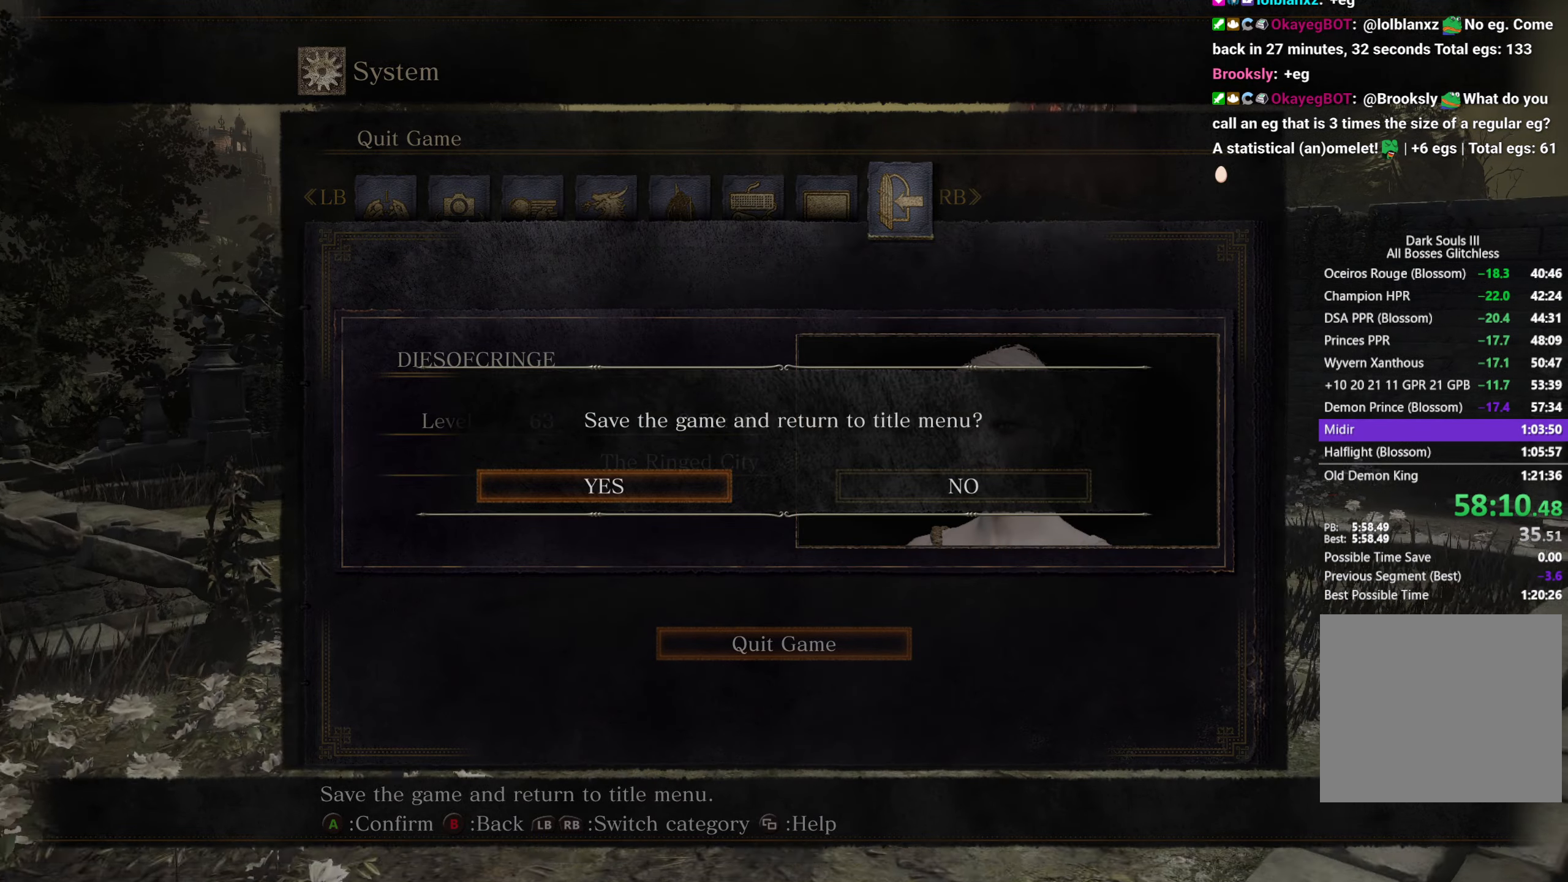
{"buttons": ["B"], "left_stick": "up", "right_stick": "center", "events": []}
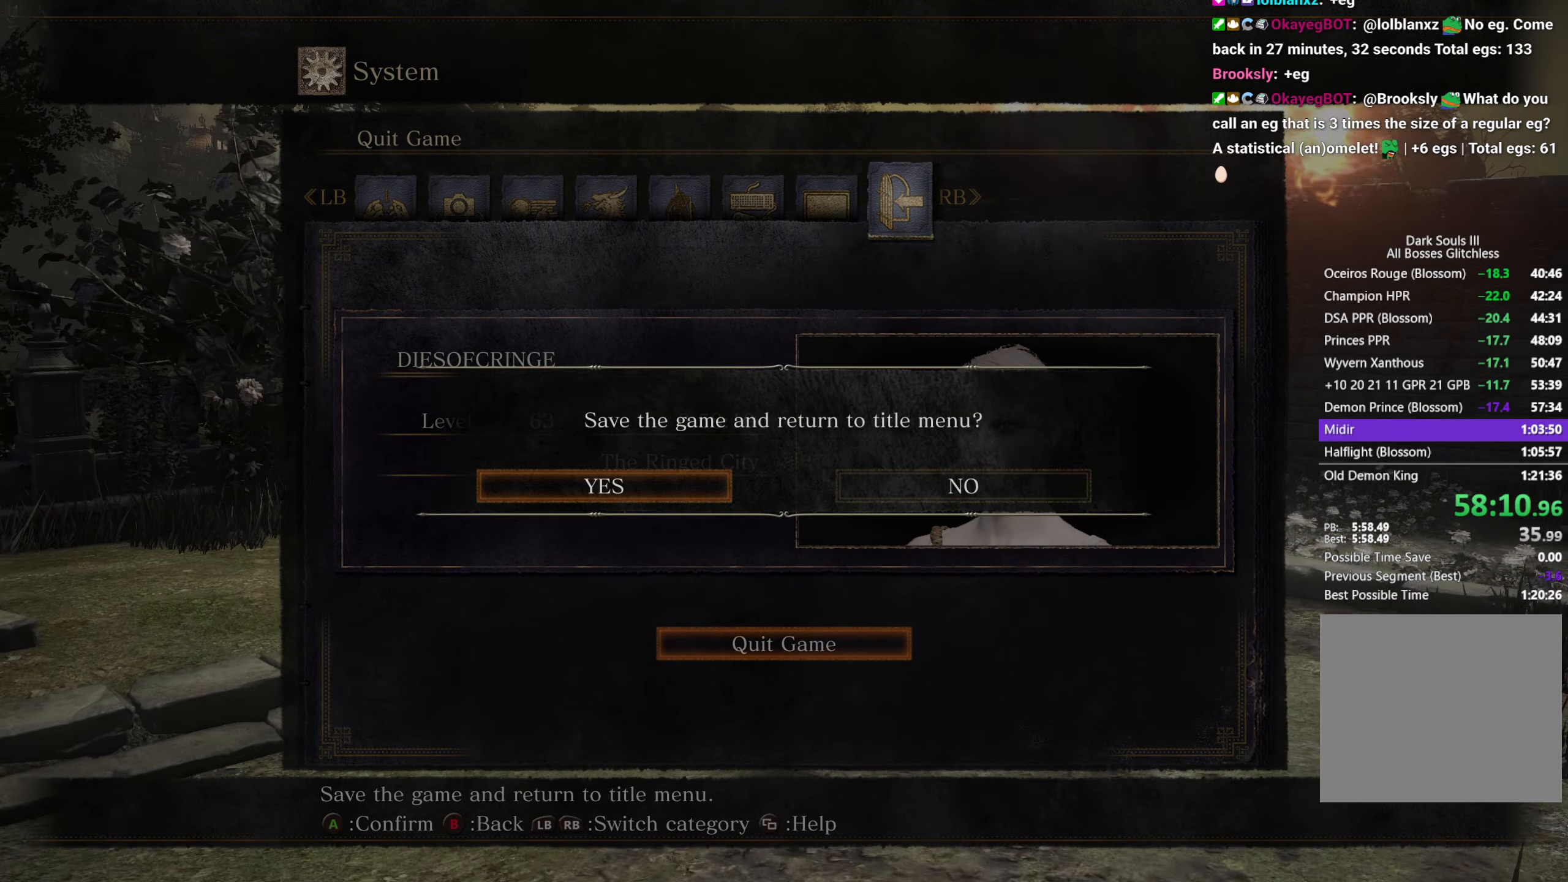
{"buttons": ["B"], "left_stick": "up", "right_stick": "center", "events": [[233, "A", "down"], [317, "A", "up"], [417, "A", "down"], [483, "A", "up"]]}
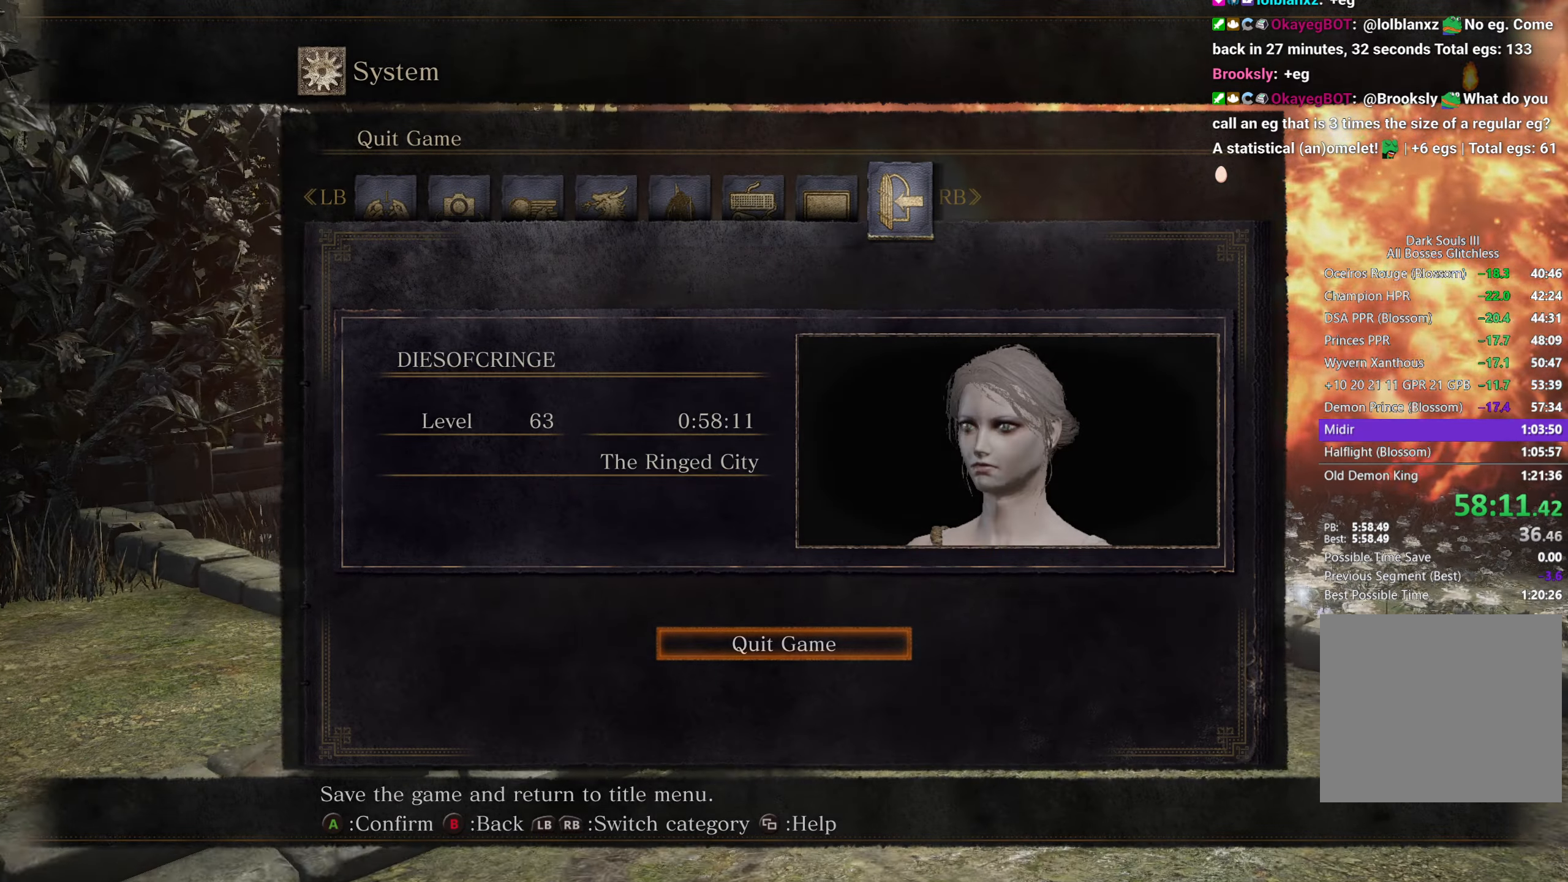
{"buttons": [], "left_stick": "center", "right_stick": "center", "events": [[233, "B", "up"], [250, "A", "down"], [300, "left_stick", "center"], [333, "A", "up"], [433, "A", "down"], [500, "A", "up"]]}
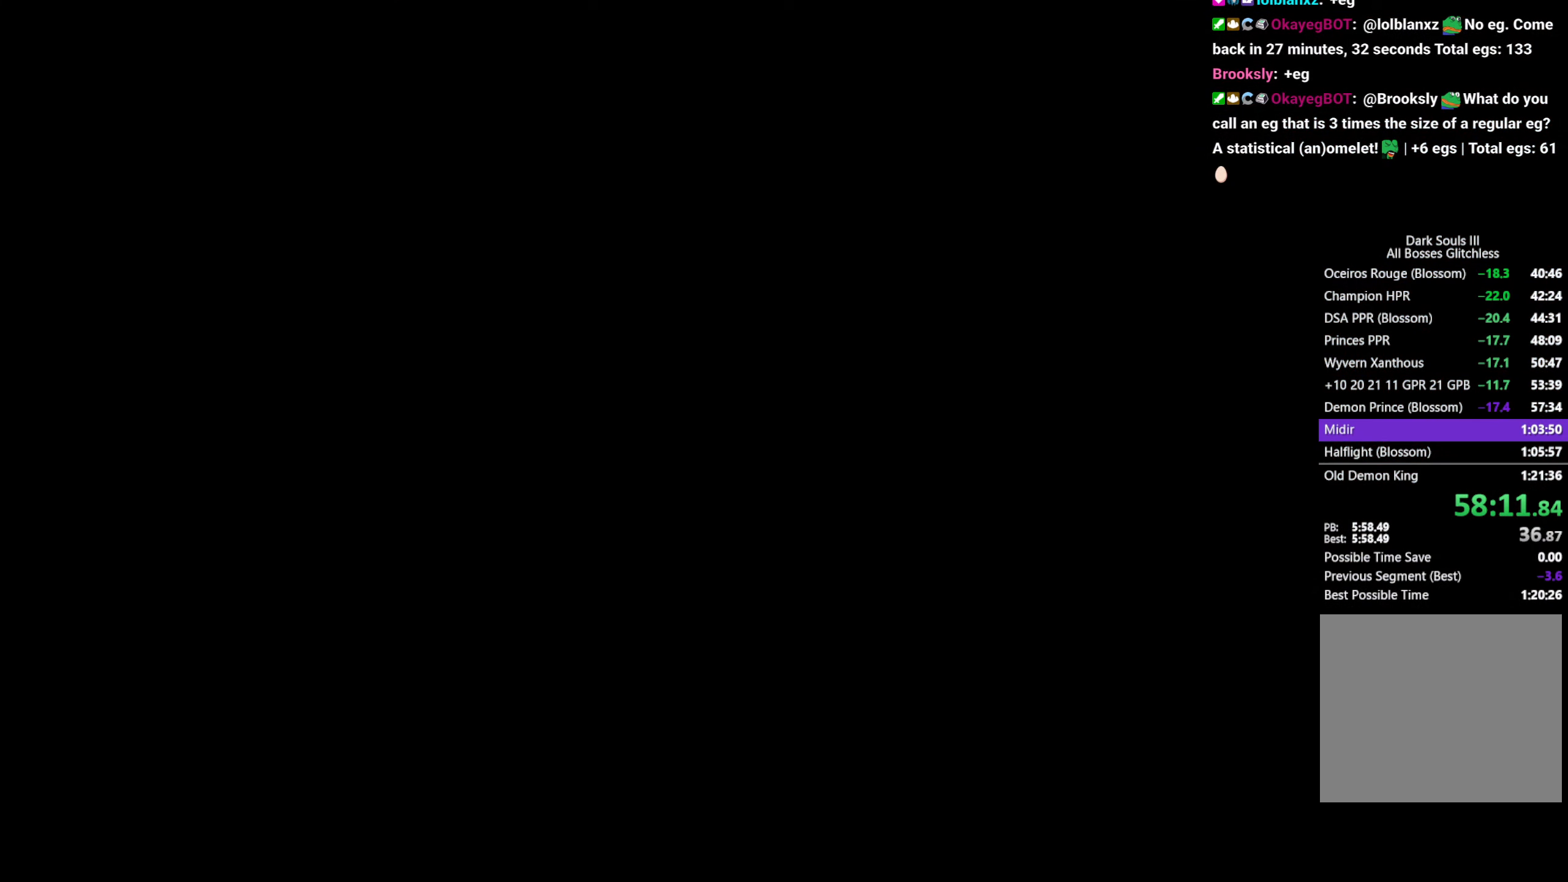
{"buttons": ["A"], "left_stick": "center", "right_stick": "center", "events": [[100, "A", "down"], [183, "A", "up"], [300, "A", "down"], [383, "A", "up"], [483, "A", "down"]]}
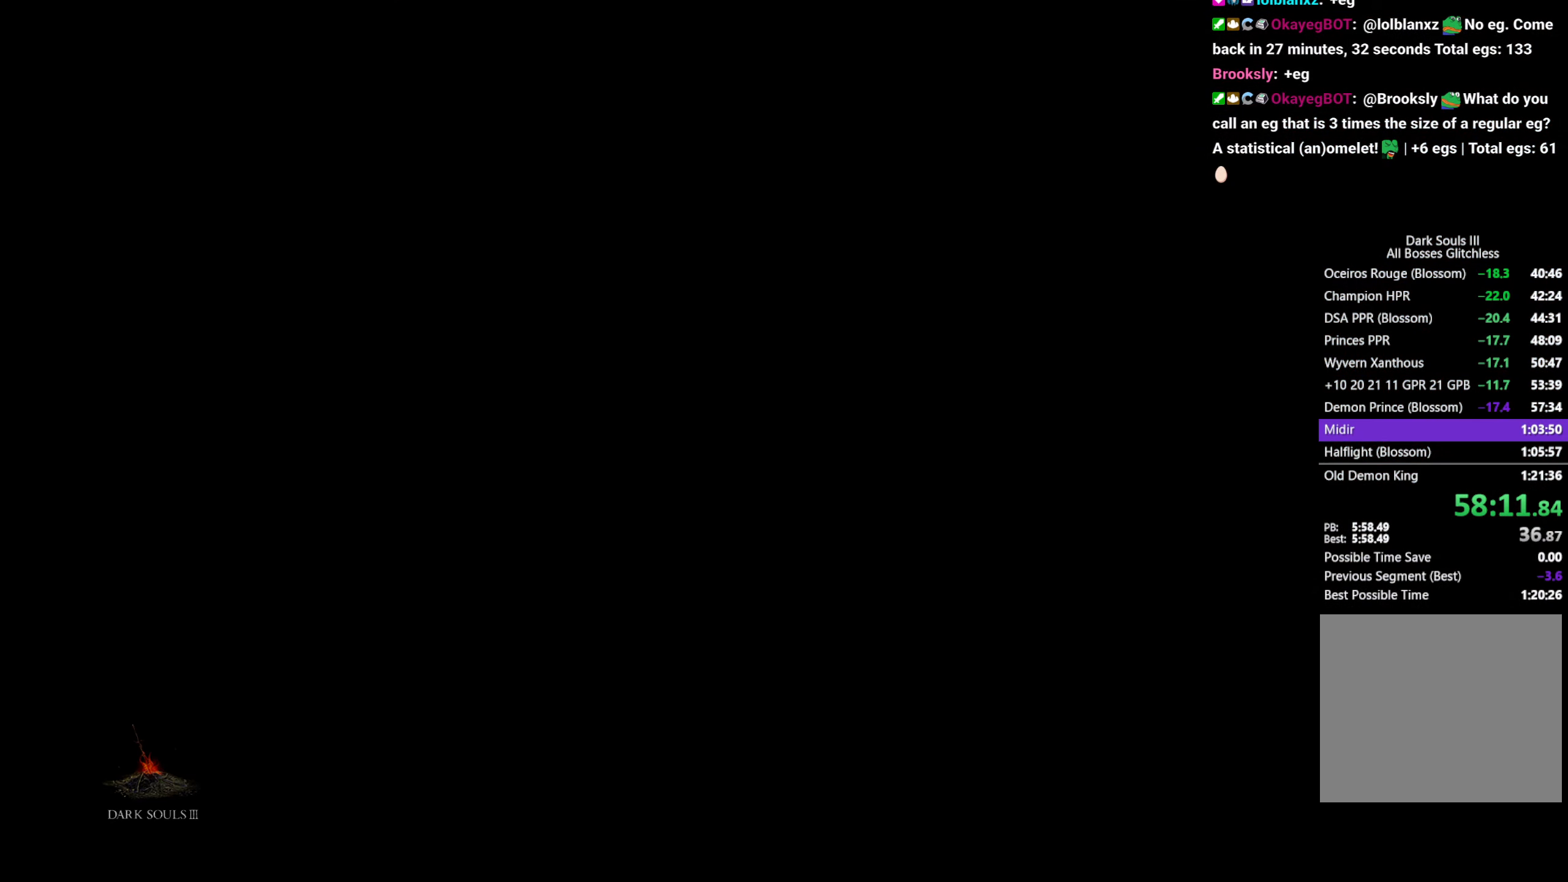
{"buttons": [], "left_stick": "center", "right_stick": "center", "events": [[67, "A", "up"], [167, "A", "down"], [267, "A", "up"], [350, "A", "down"], [433, "A", "up"]]}
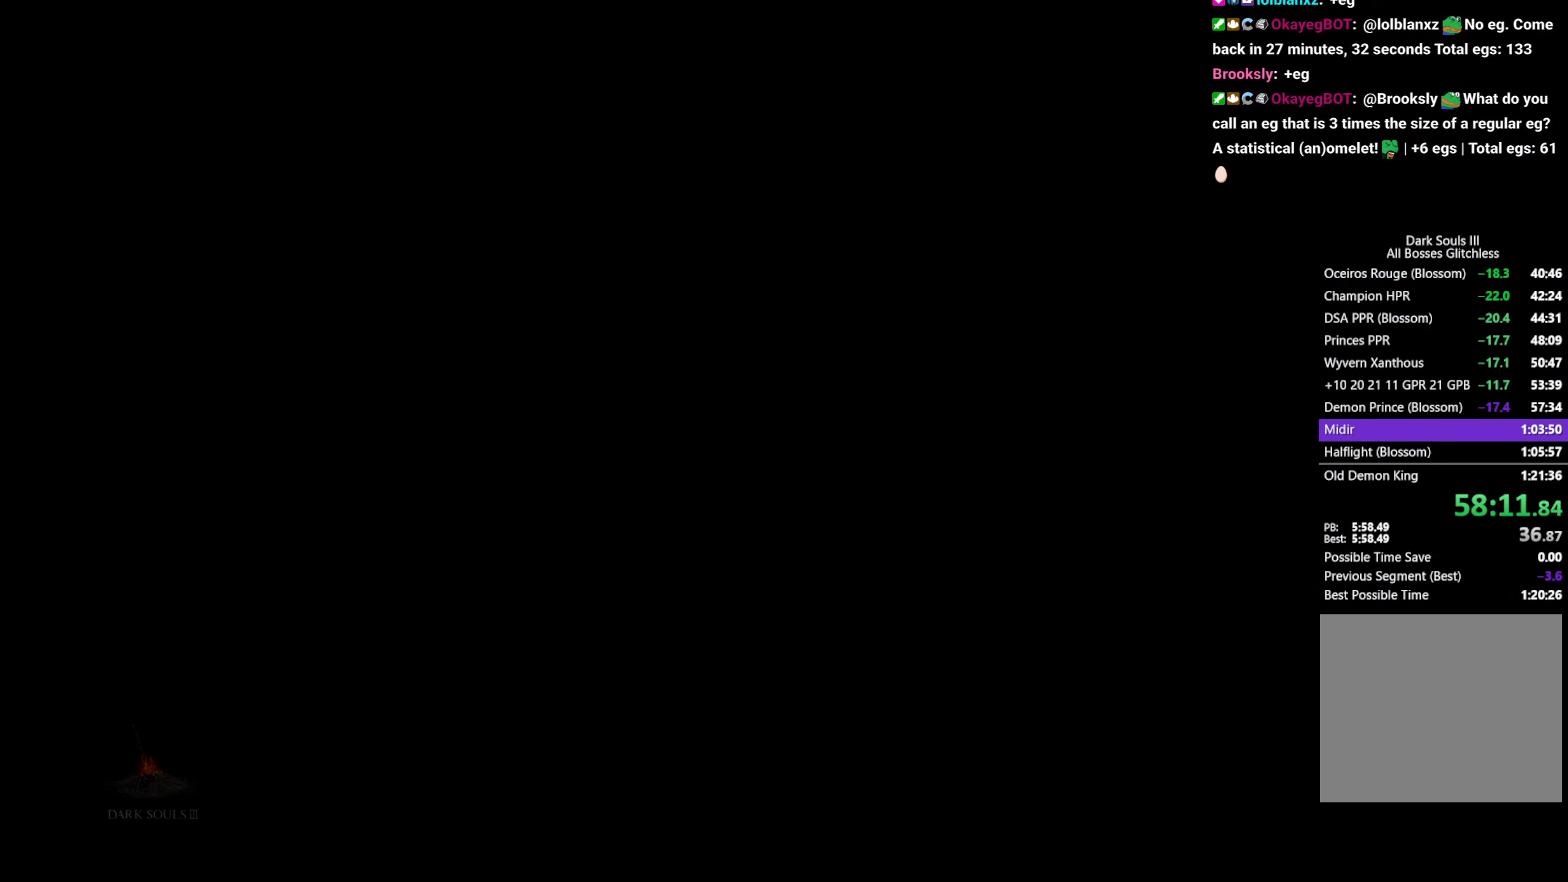
{"buttons": [], "left_stick": "center", "right_stick": "center", "events": [[33, "A", "down"], [133, "A", "up"], [233, "A", "down"], [317, "A", "up"], [417, "A", "down"], [467, "A", "up"]]}
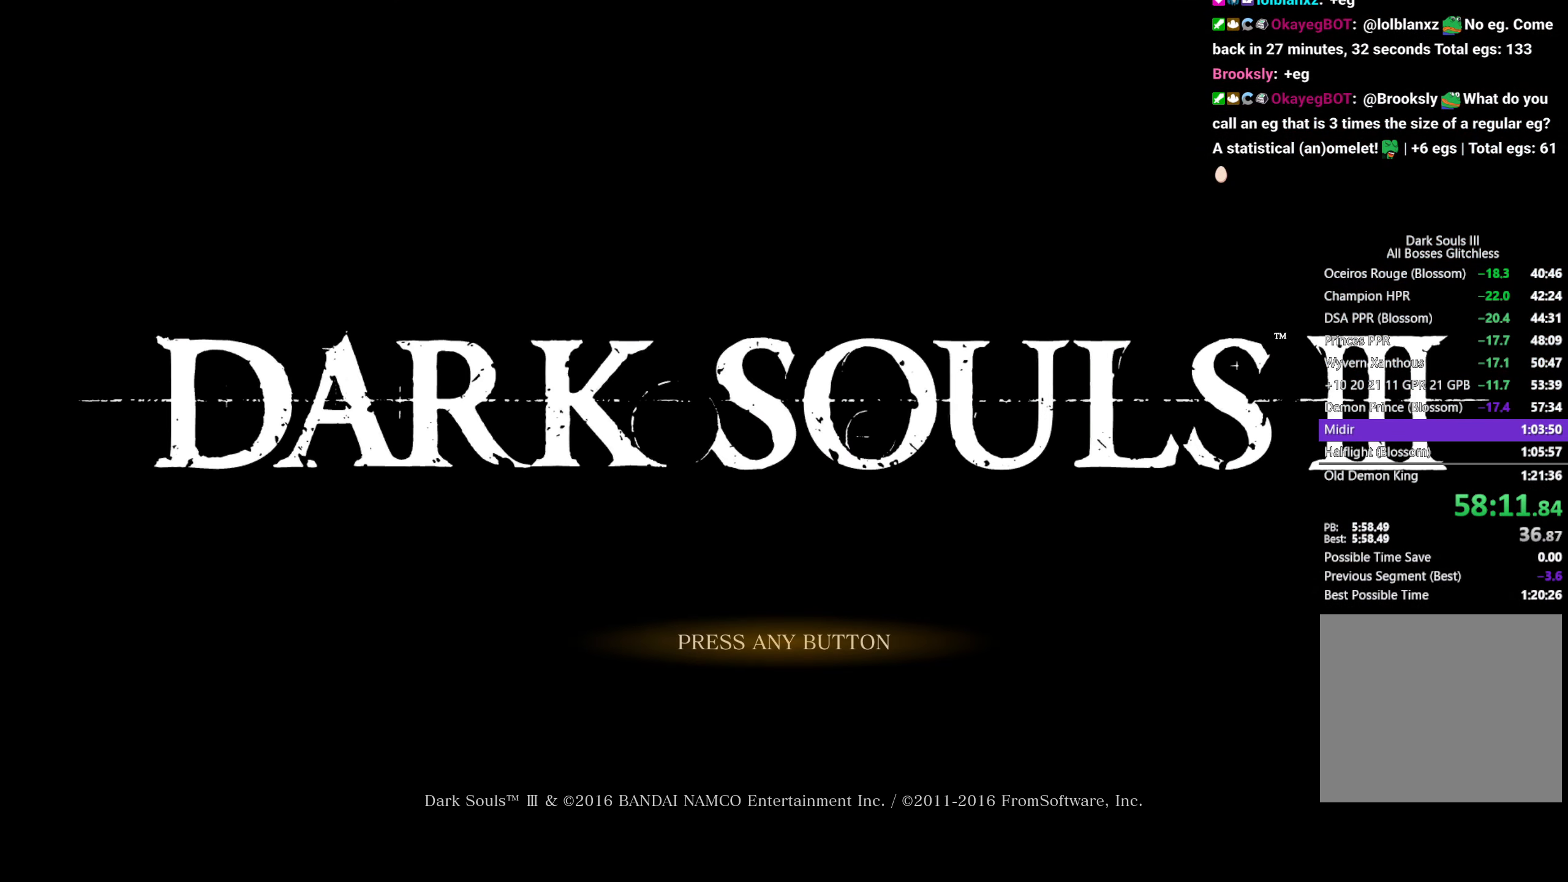
{"buttons": [], "left_stick": "center", "right_stick": "center", "events": [[83, "A", "down"], [150, "A", "up"], [283, "A", "down"], [317, "A", "up"], [433, "A", "down"], [483, "A", "up"]]}
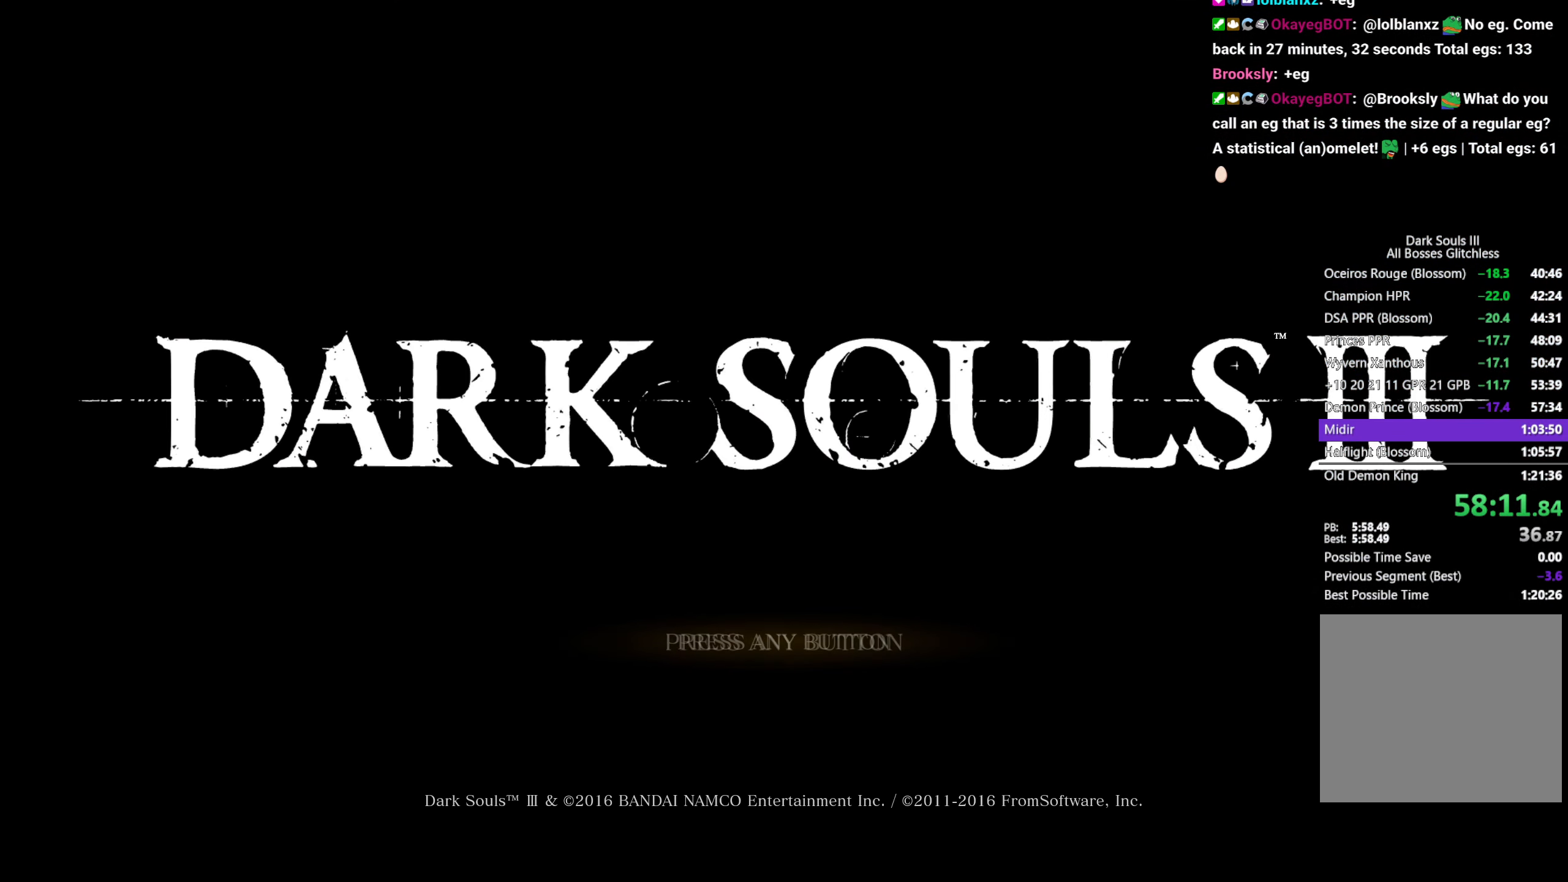
{"buttons": ["A"], "left_stick": "center", "right_stick": "center", "events": [[100, "A", "down"], [167, "A", "up"], [283, "A", "down"], [350, "A", "up"], [450, "A", "down"]]}
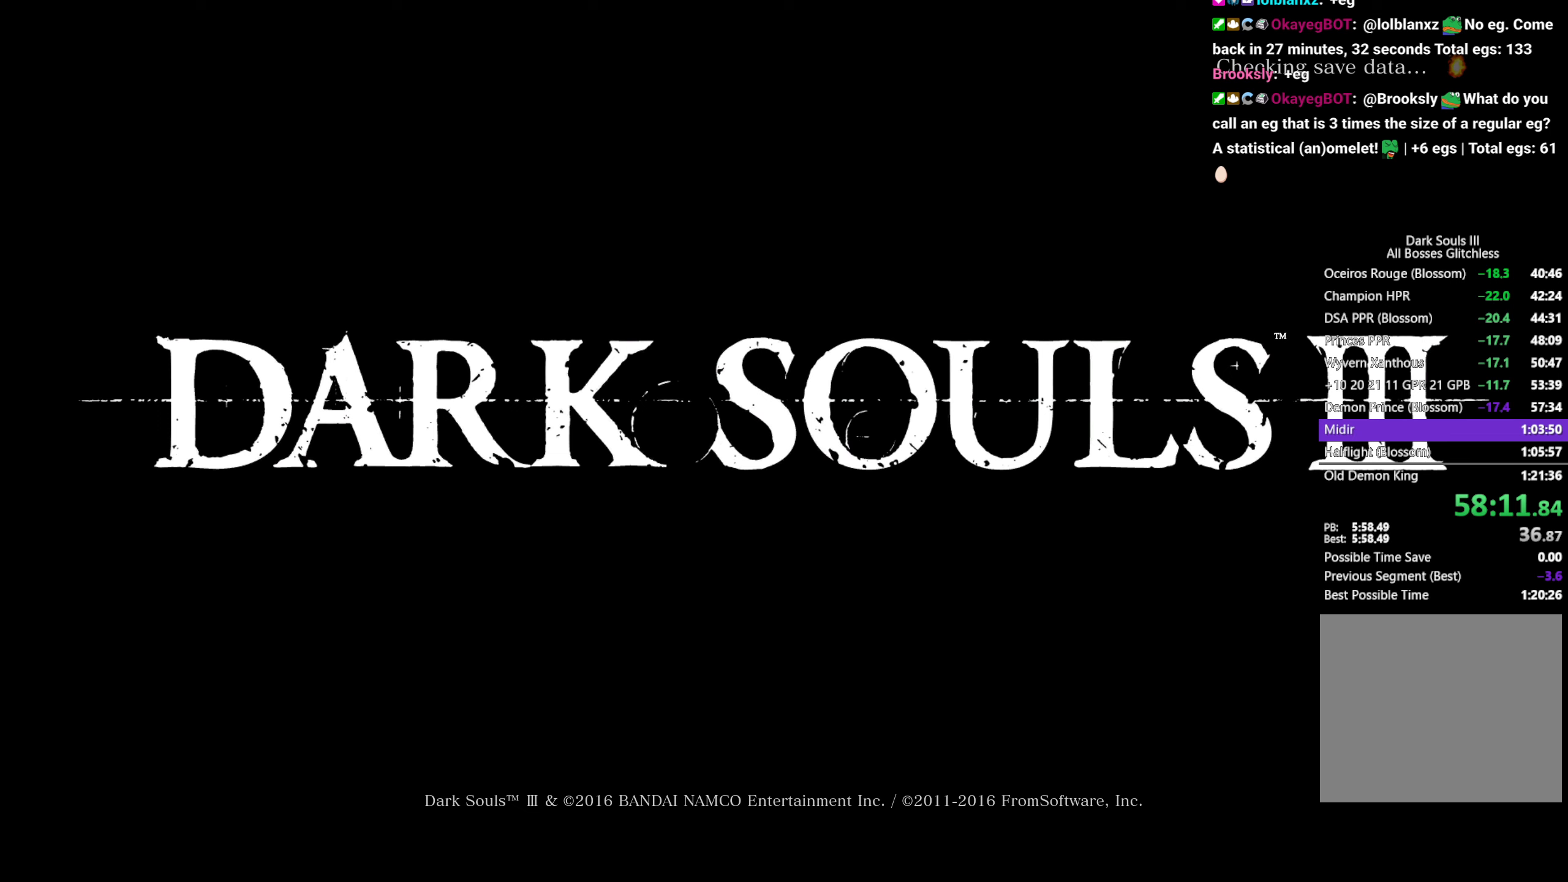
{"buttons": ["A"], "left_stick": "center", "right_stick": "center", "events": [[17, "A", "up"], [117, "A", "down"], [183, "A", "up"], [283, "A", "down"], [350, "A", "up"], [450, "A", "down"]]}
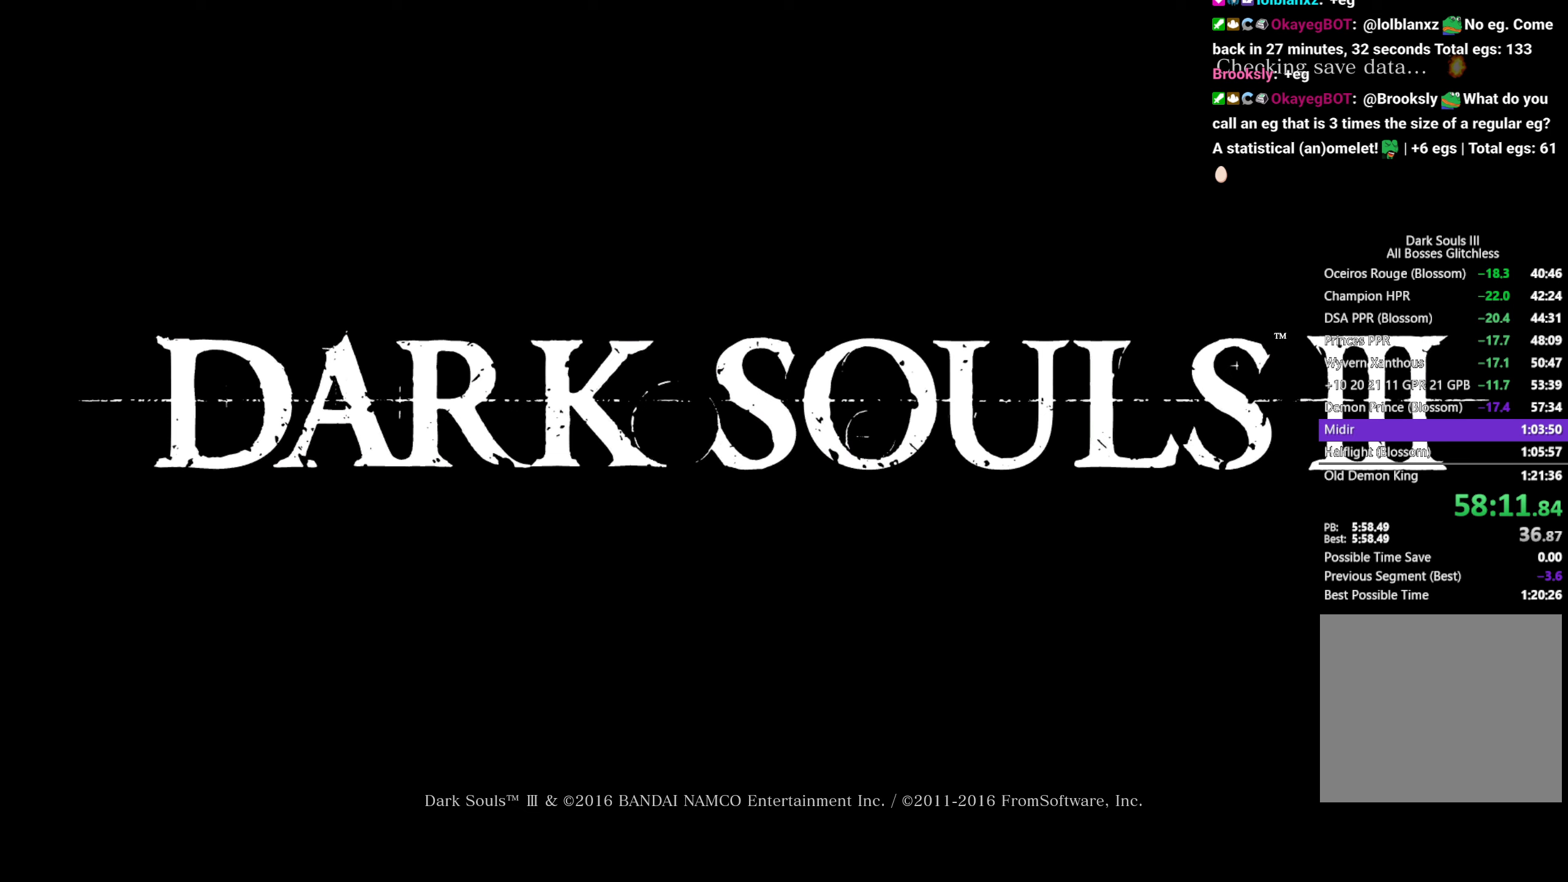
{"buttons": ["A"], "left_stick": "center", "right_stick": "center", "events": [[17, "A", "up"], [117, "A", "down"], [200, "A", "up"], [300, "A", "down"], [367, "A", "up"], [467, "A", "down"]]}
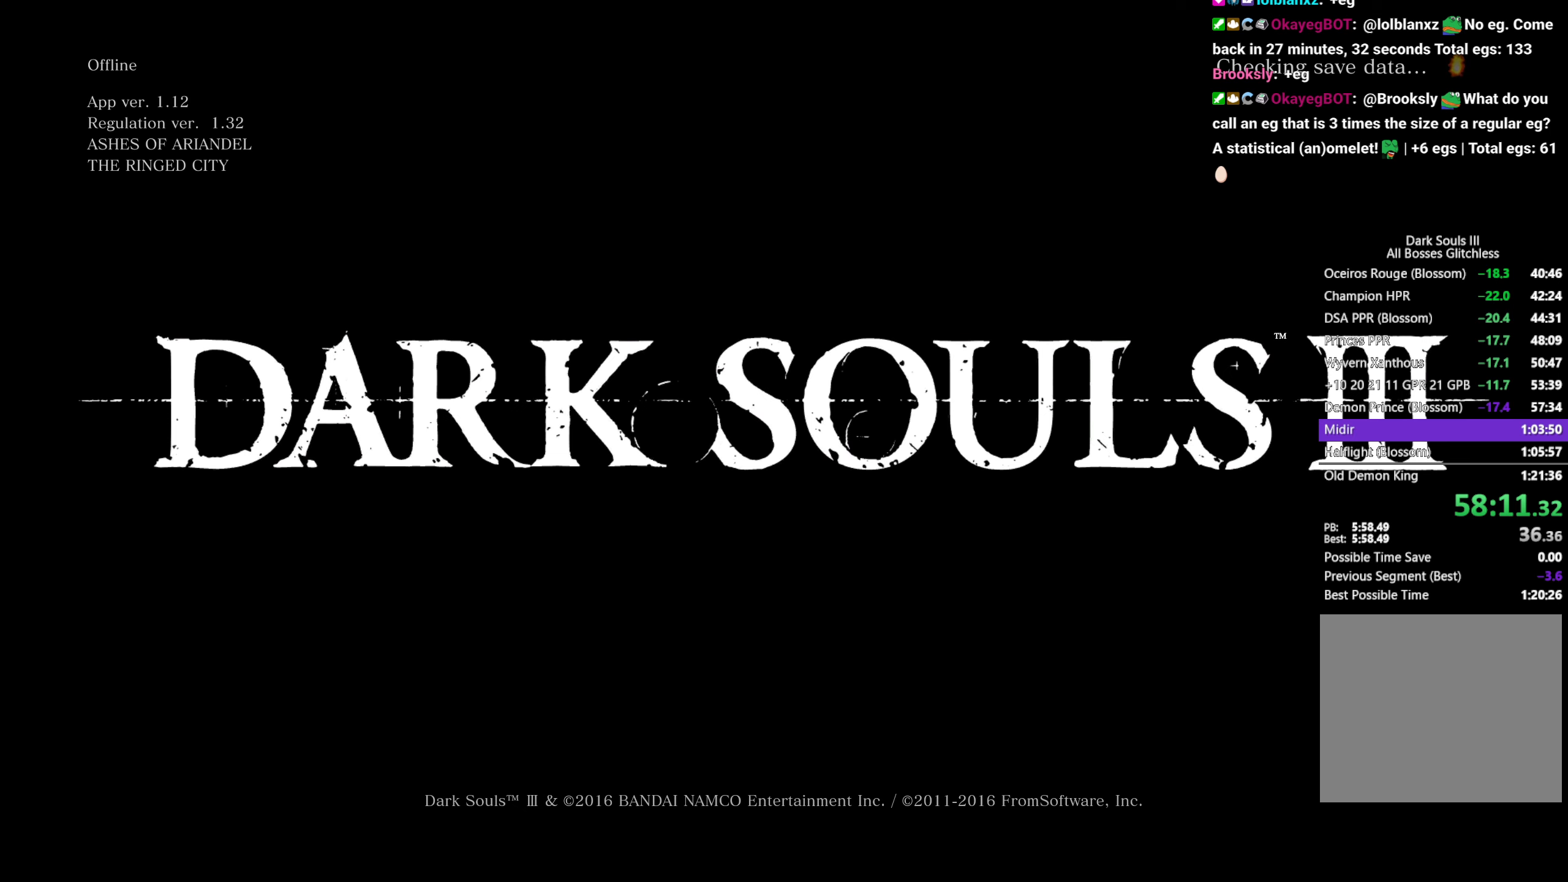
{"buttons": ["A"], "left_stick": "center", "right_stick": "center", "events": [[50, "A", "up"], [133, "A", "down"], [217, "A", "up"], [317, "A", "down"], [400, "A", "up"], [483, "A", "down"]]}